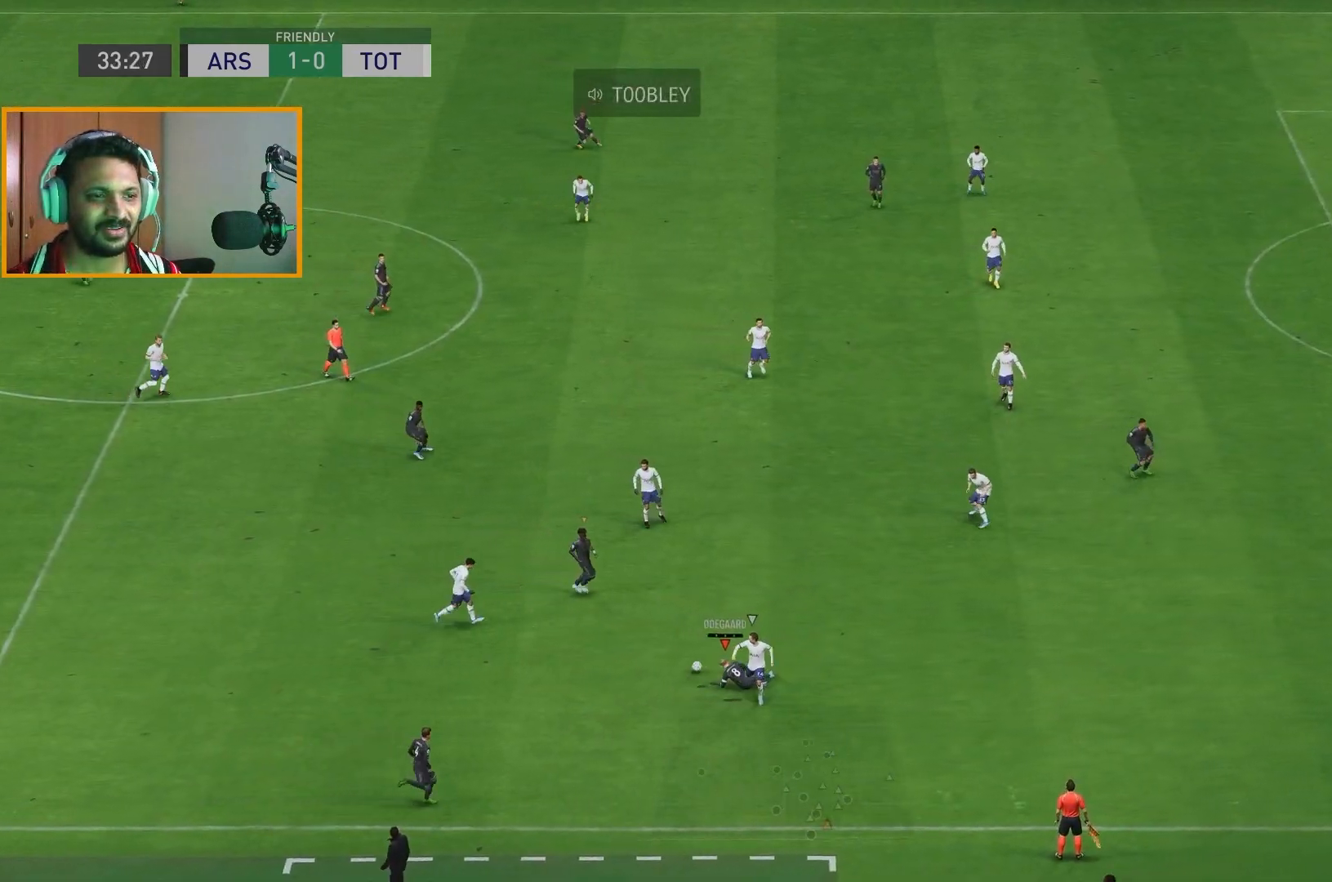
Gameplay with a controller (Xbox layout); each line is a JSON object with the inputs held at the frame after it (dt_ms = milliseconds from this image to that frame). "events" lists button and stick changes between this image and that frame as [ms after this image, input, new state], when the widget could be followed in between. Not read: L3 R1 R3.
{"dt_ms": 500, "buttons": ["R2"], "left_stick": "down-left", "right_stick": "center", "events": [[50, "left_stick", "right"], [250, "left_stick", "down-right"], [350, "R2", "down"], [383, "left_stick", "down-left"]]}
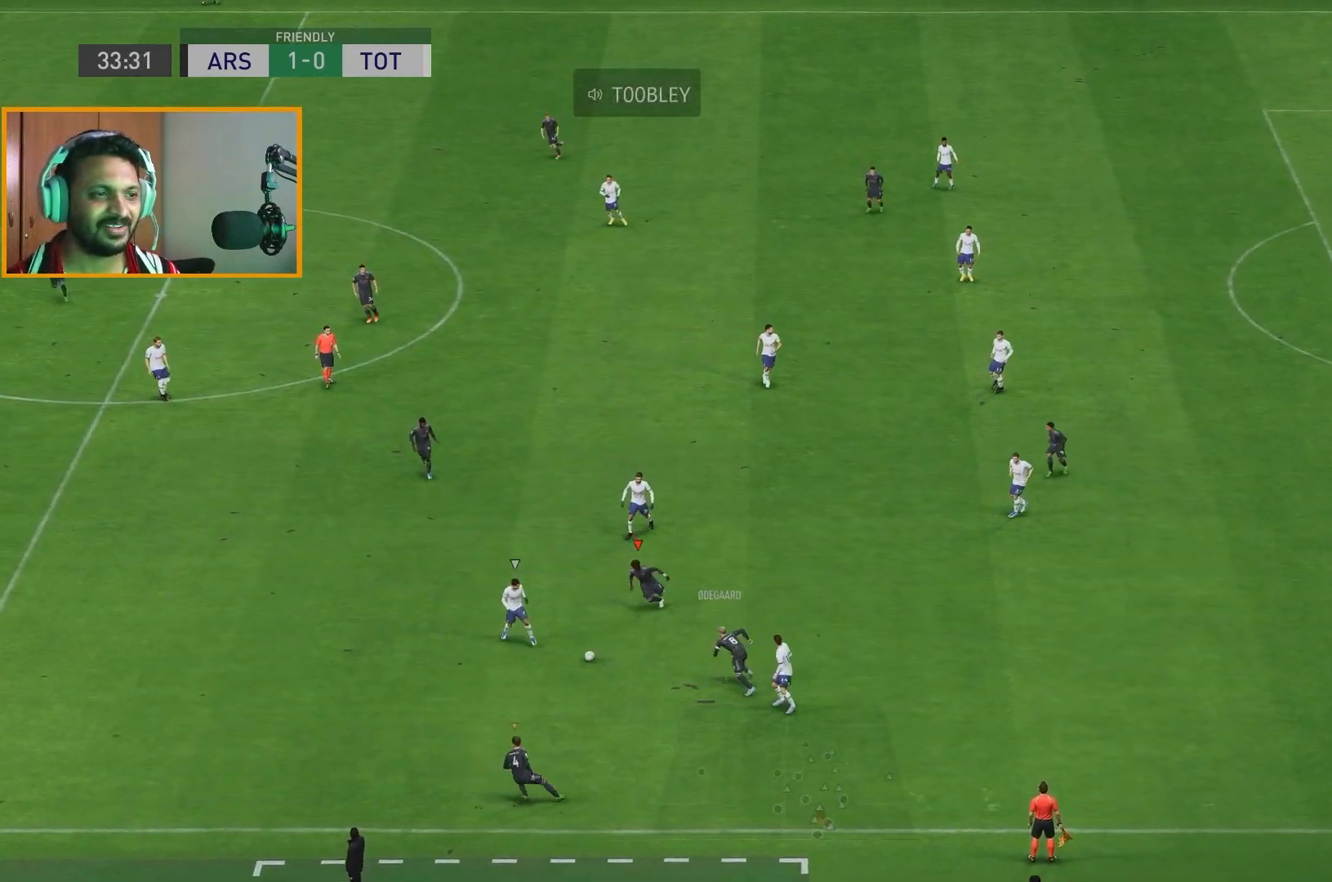
{"dt_ms": 500, "buttons": ["R2"], "left_stick": "down-left", "right_stick": "center", "events": []}
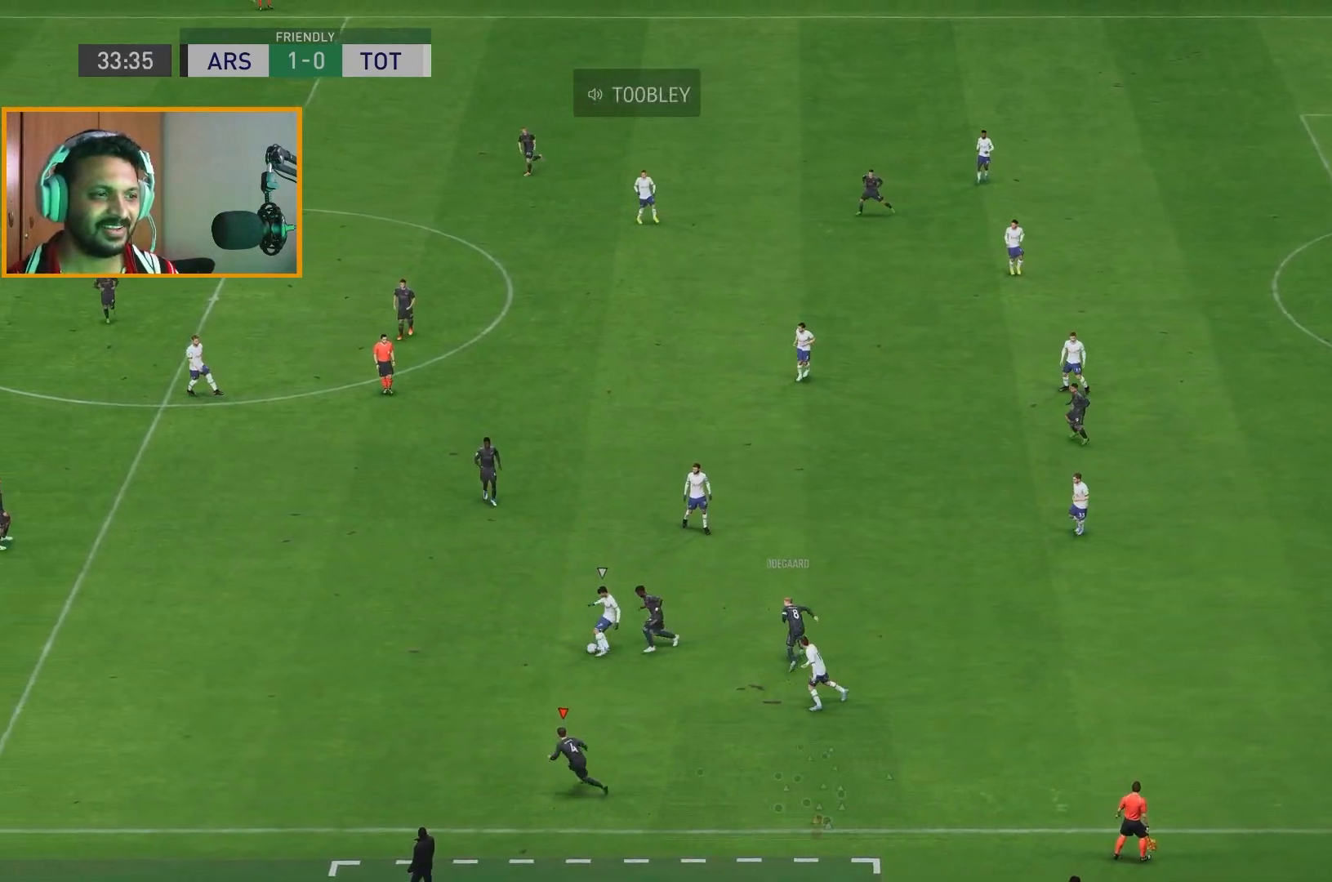
{"dt_ms": 500, "buttons": ["R2"], "left_stick": "left", "right_stick": "center", "events": [[467, "left_stick", "left"]]}
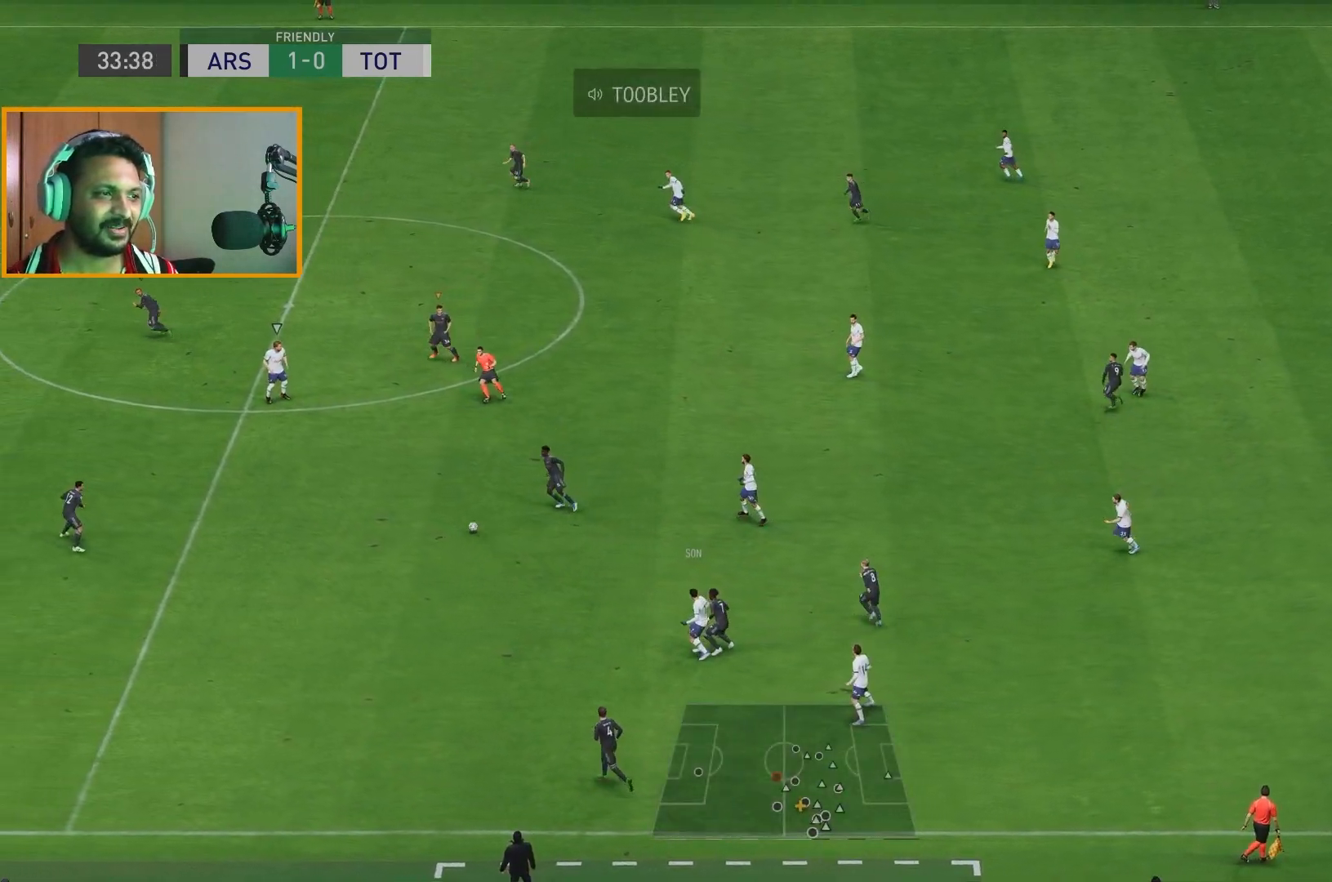
{"dt_ms": 500, "buttons": ["R2"], "left_stick": "up-left", "right_stick": "center", "events": [[433, "left_stick", "up-left"]]}
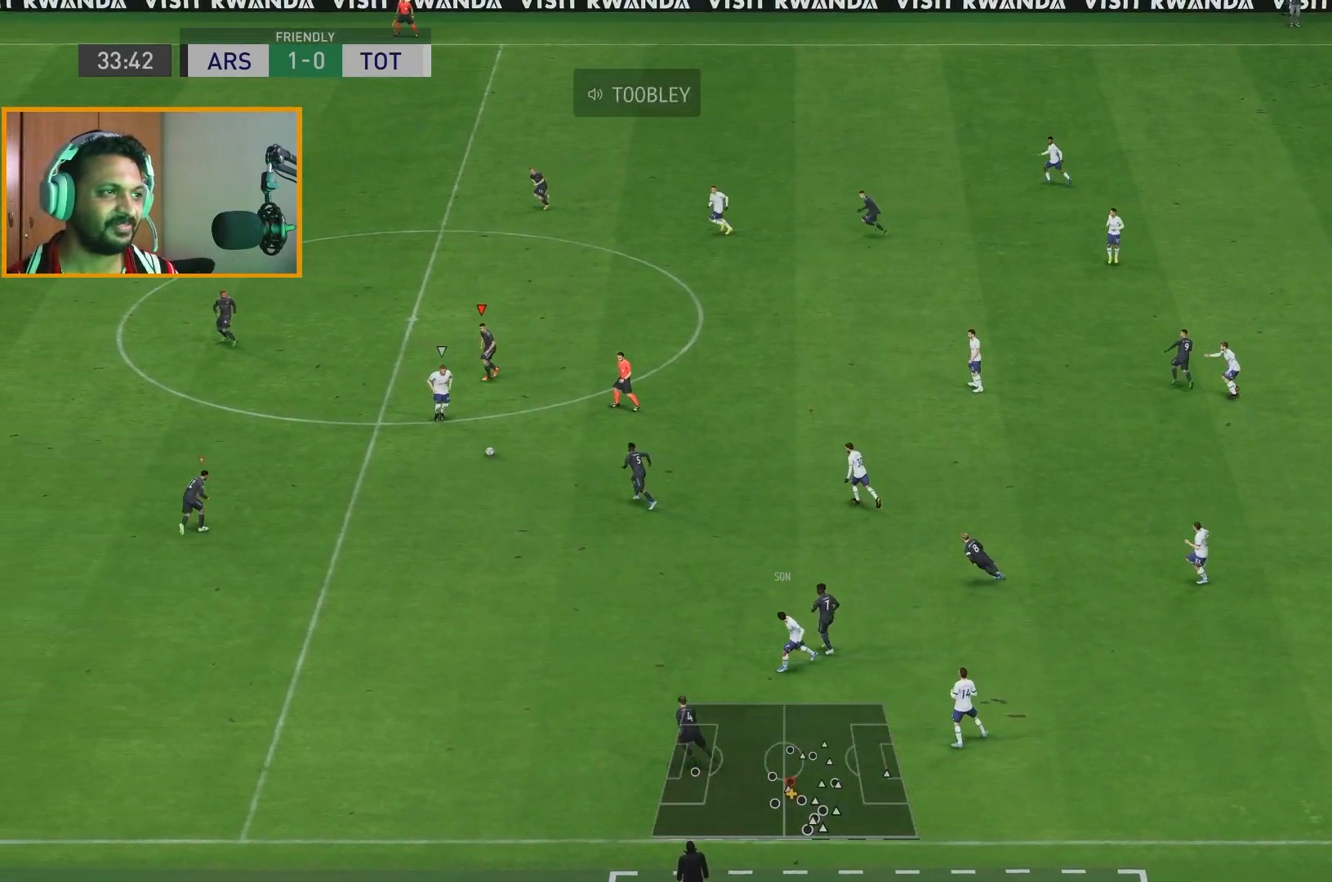
{"dt_ms": 500, "buttons": ["R2"], "left_stick": "down-left", "right_stick": "center", "events": [[67, "left_stick", "left"], [300, "left_stick", "down-left"]]}
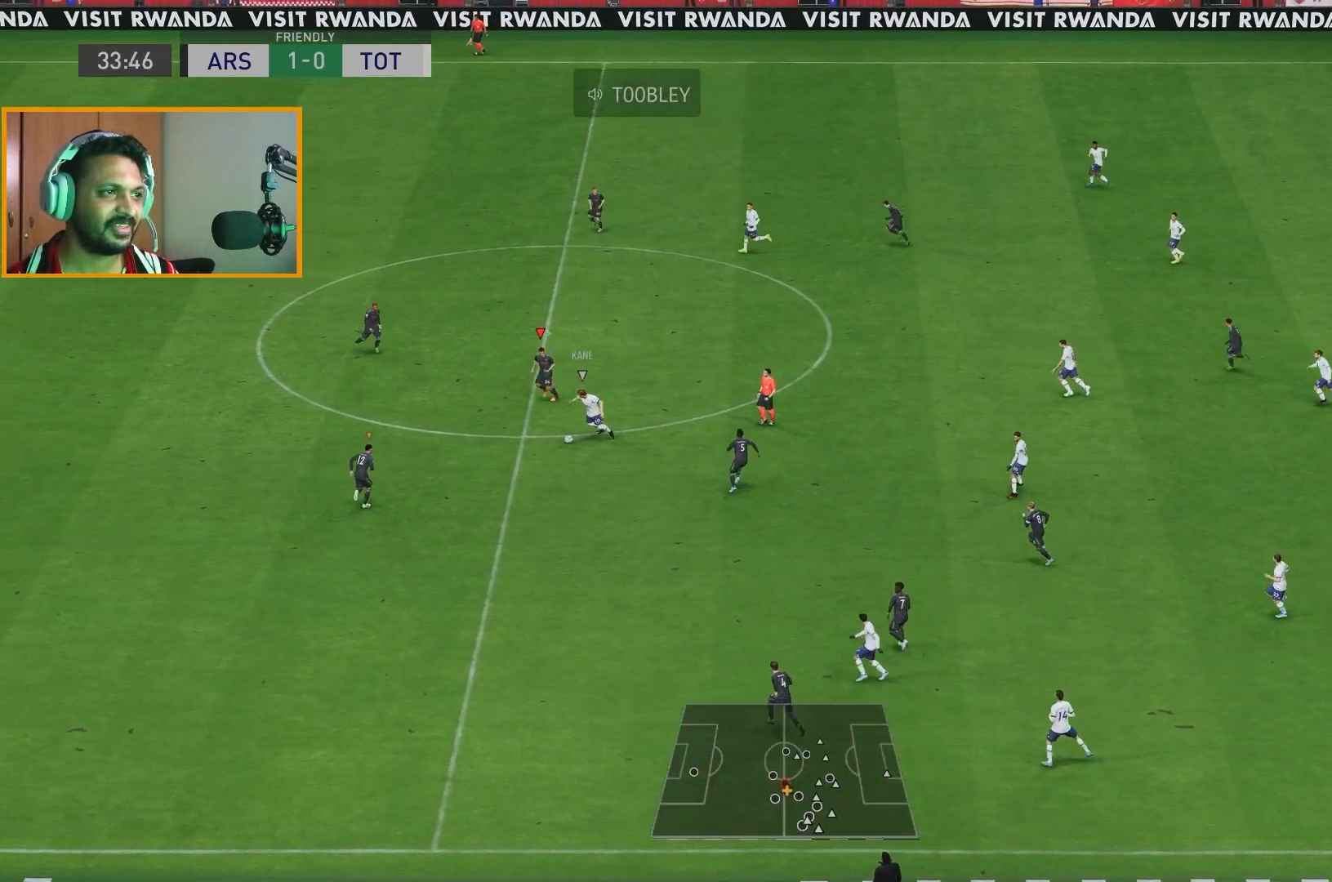
{"dt_ms": 500, "buttons": ["X", "R2"], "left_stick": "down", "right_stick": "center", "events": [[350, "left_stick", "down"], [417, "X", "down"]]}
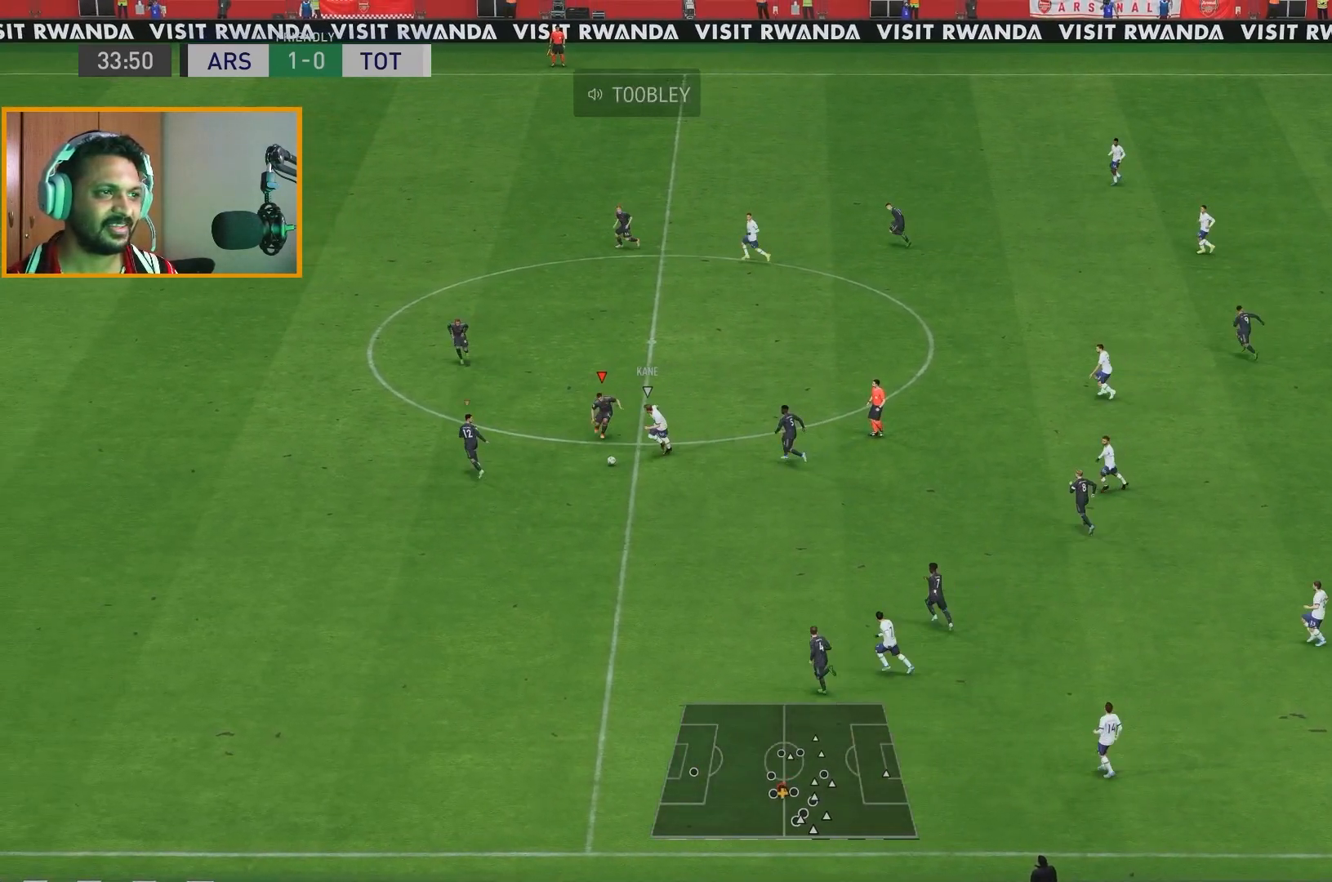
{"dt_ms": 500, "buttons": [], "left_stick": "down", "right_stick": "center"}
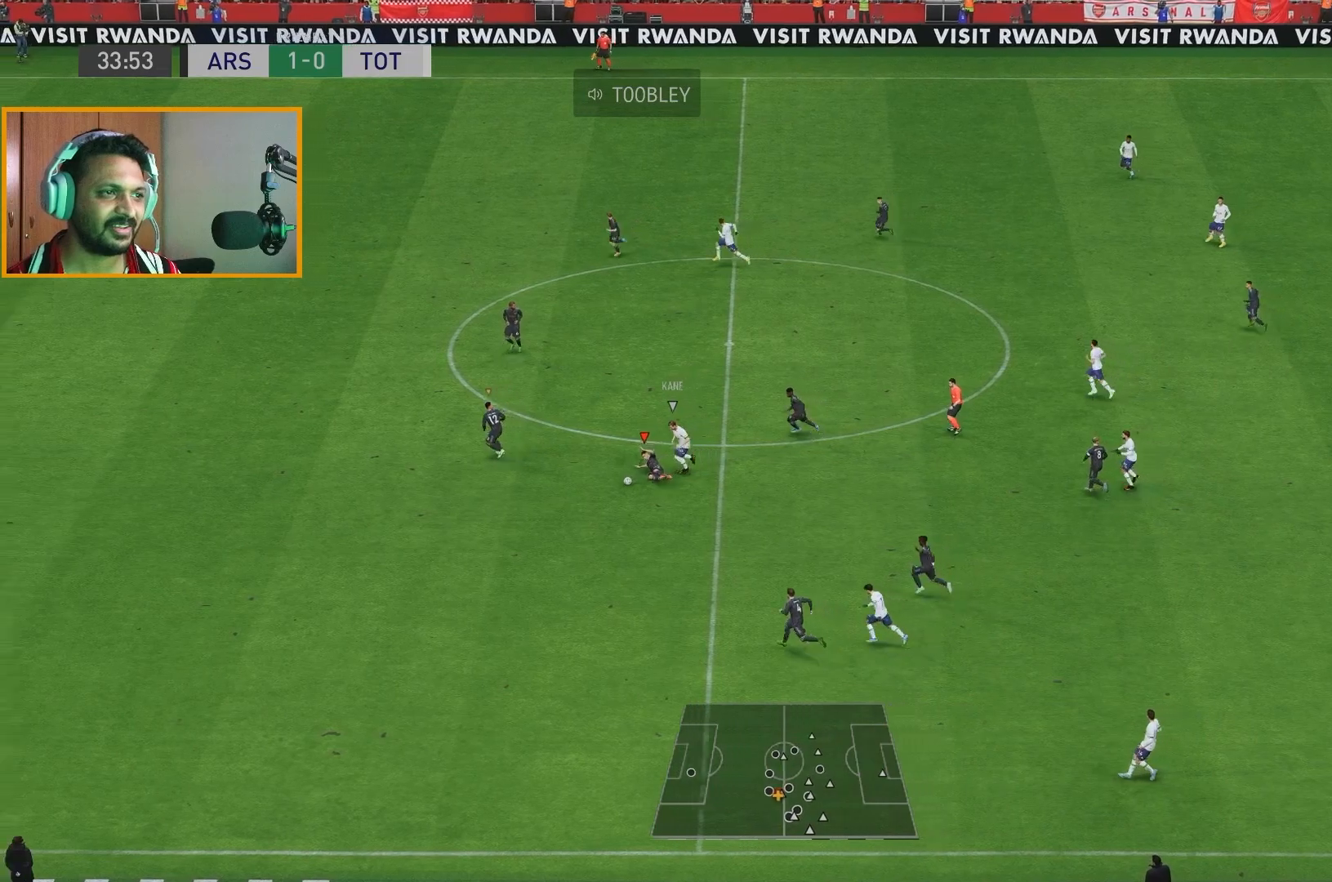
{"dt_ms": 500, "buttons": ["R2"], "left_stick": "up-left", "right_stick": "center", "events": [[83, "left_stick", "down-left"], [317, "left_stick", "left"], [400, "R2", "down"], [450, "left_stick", "up-left"]]}
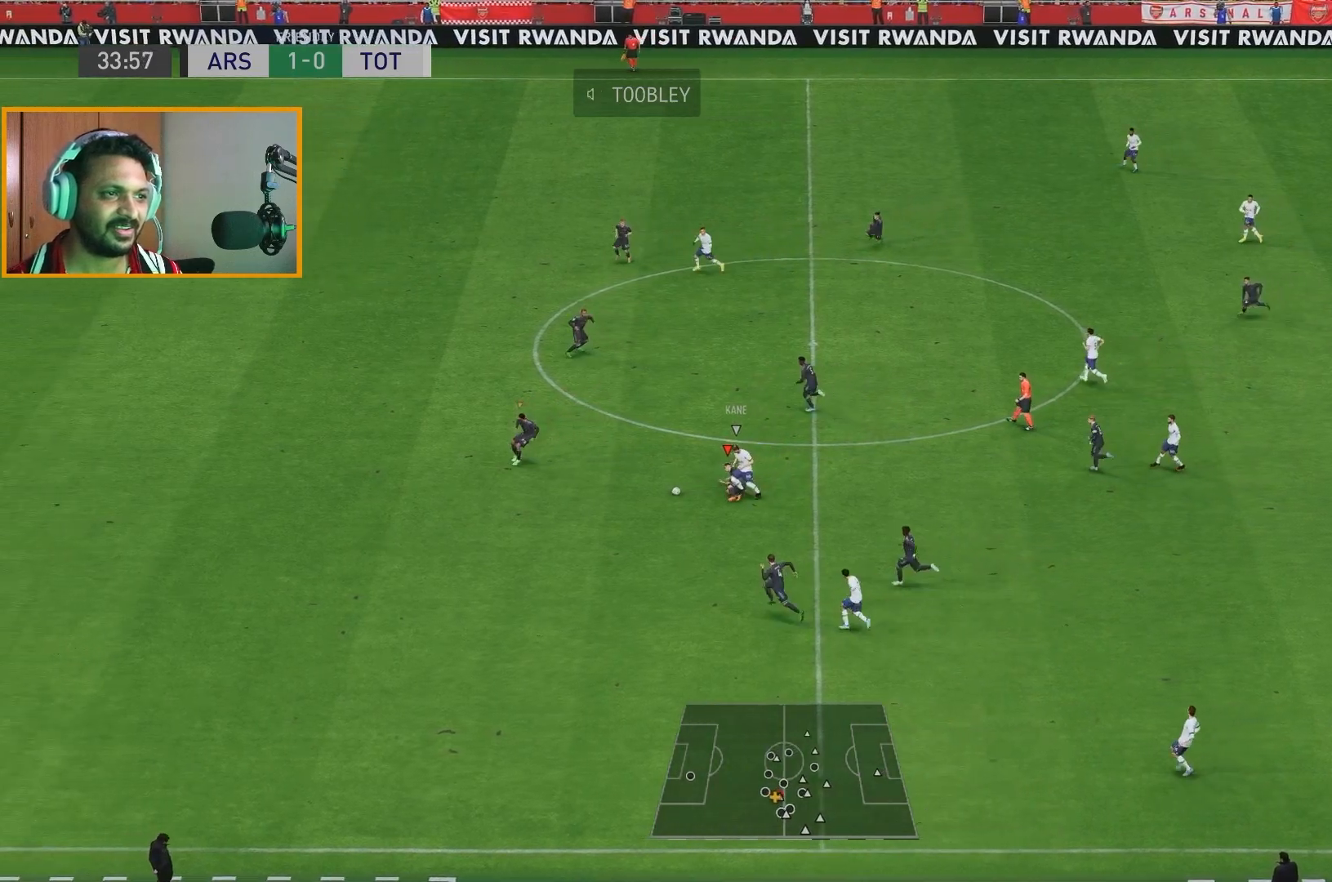
{"dt_ms": 1000, "buttons": ["A"], "left_stick": "up-right", "right_stick": "center"}
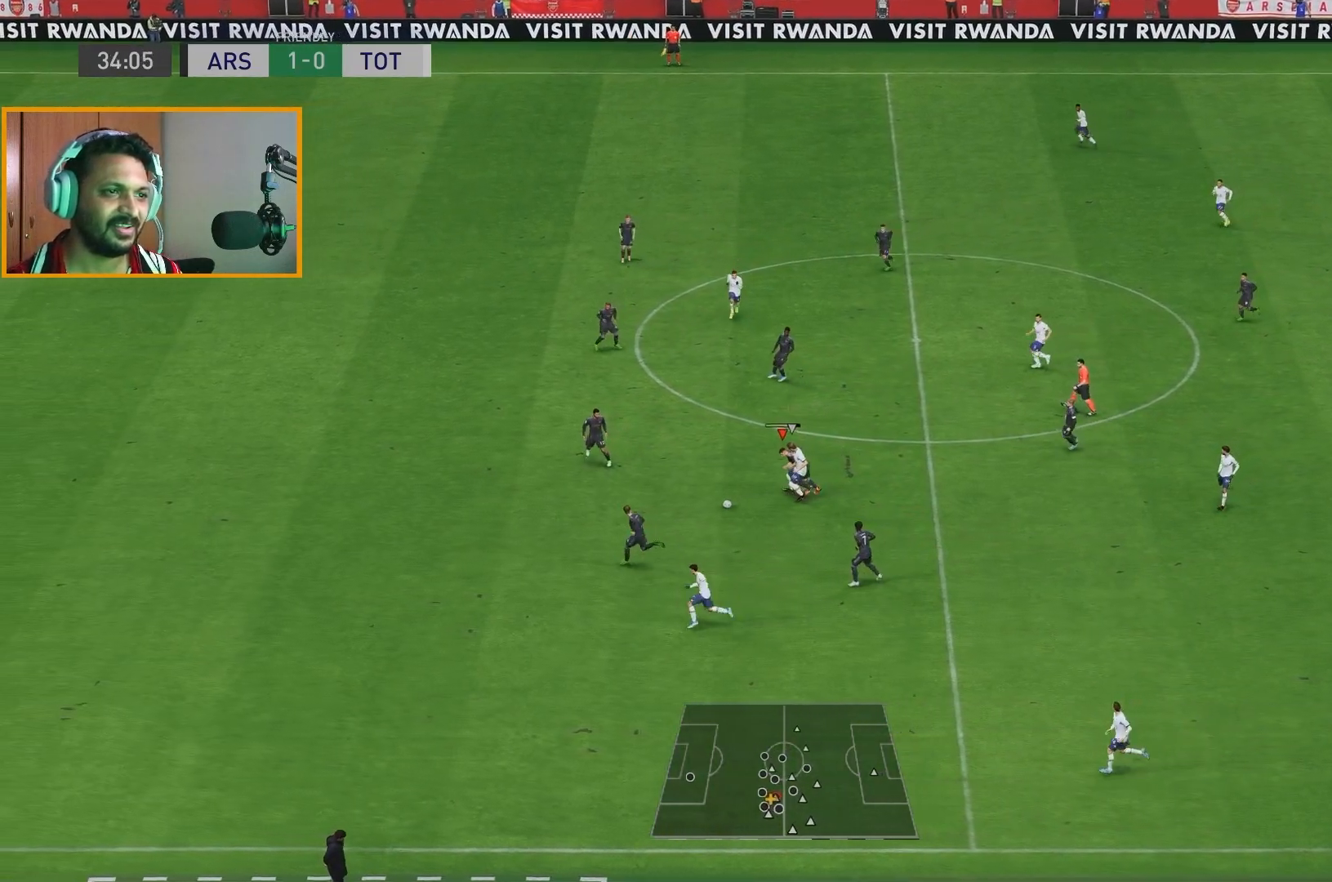
{"dt_ms": 500, "buttons": [], "left_stick": "up-left", "right_stick": "center", "events": [[33, "A", "up"], [167, "left_stick", "up-left"], [200, "A", "down"], [500, "A", "up"]]}
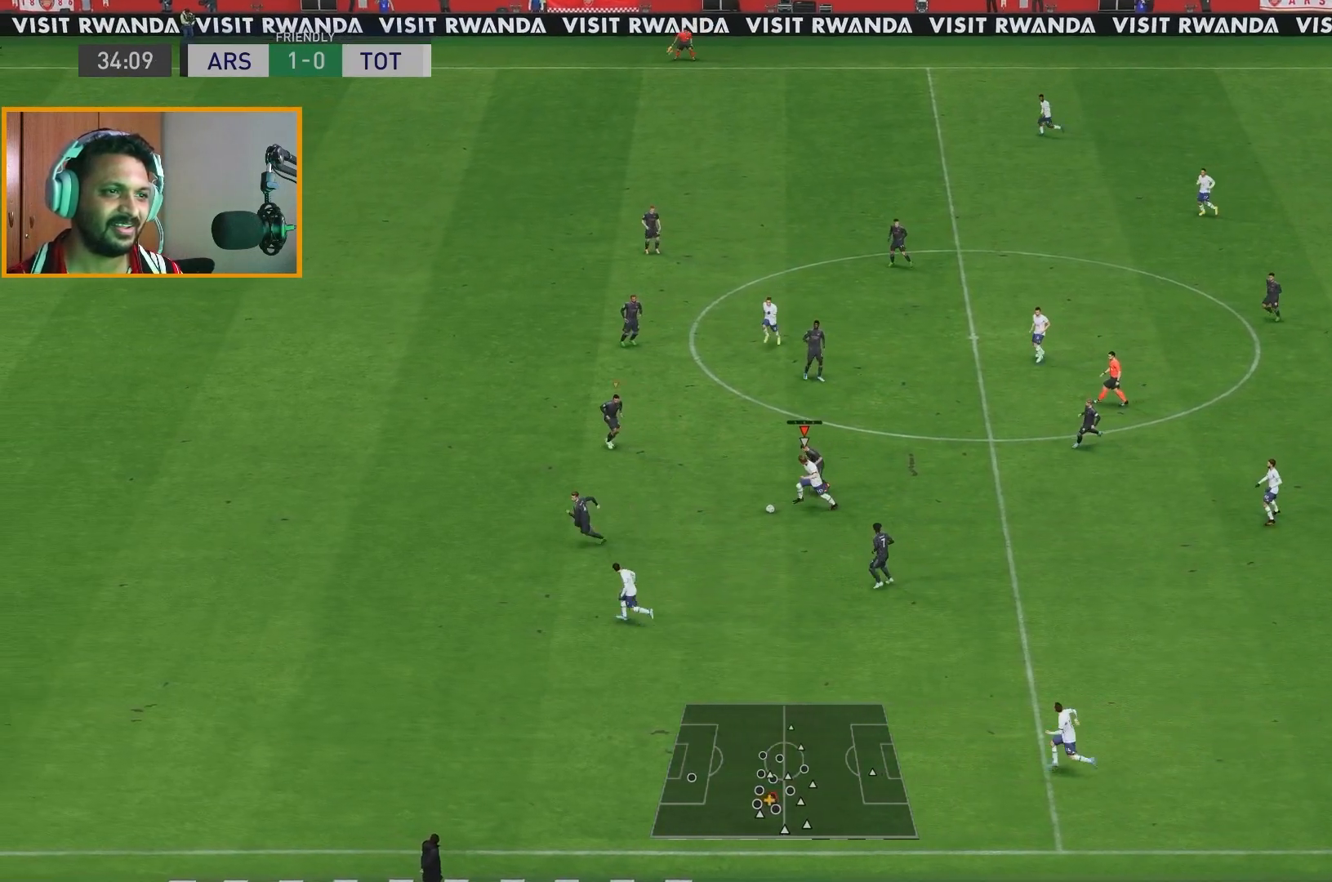
{"dt_ms": 500, "buttons": ["R2"], "left_stick": "up-left", "right_stick": "center", "events": [[67, "A", "down"], [83, "R2", "down"], [300, "A", "up"], [300, "left_stick", "up"], [467, "left_stick", "up-left"]]}
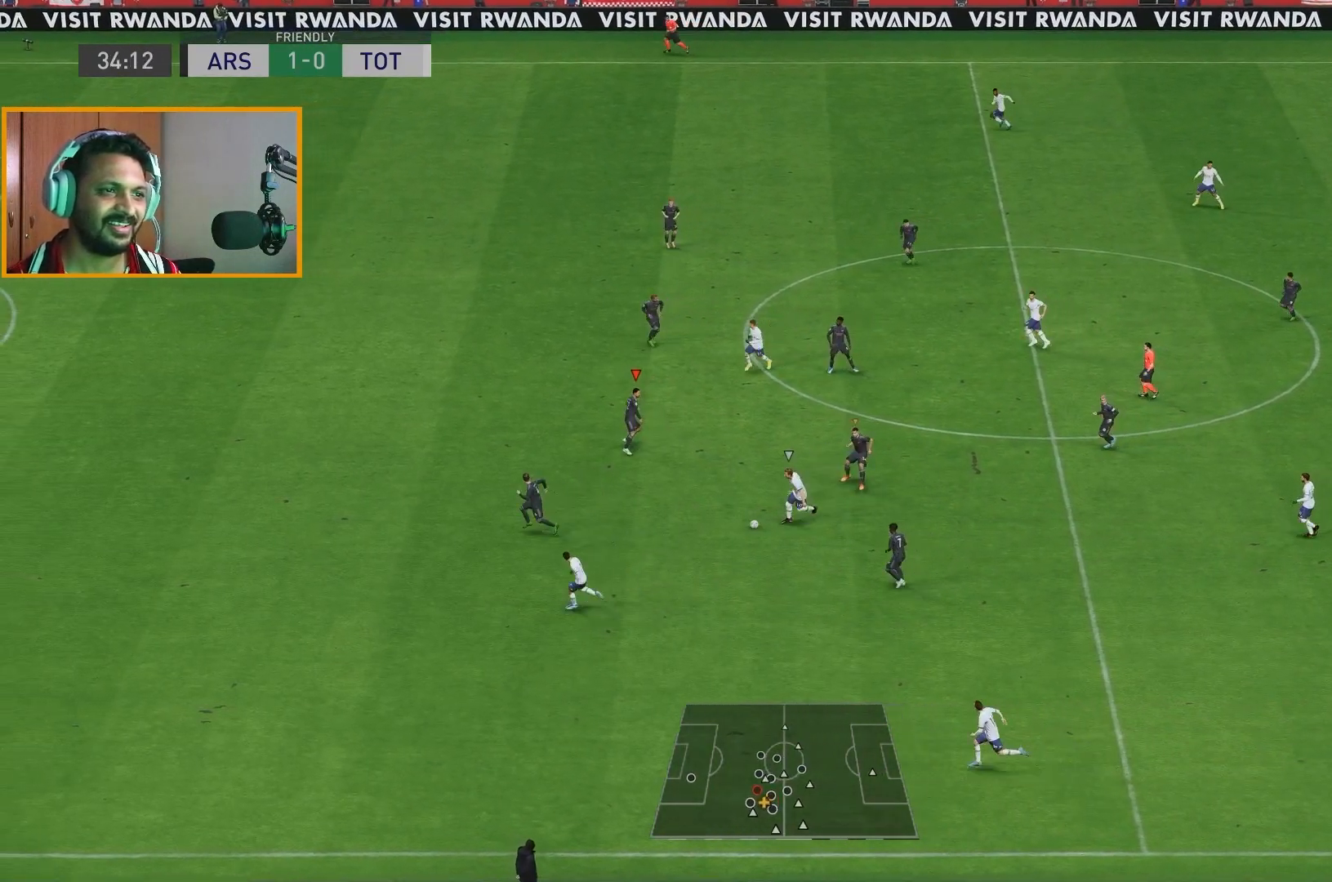
{"dt_ms": 500, "buttons": ["R2"], "left_stick": "down", "right_stick": "center", "events": [[317, "left_stick", "right"], [383, "left_stick", "down-right"], [483, "left_stick", "down"]]}
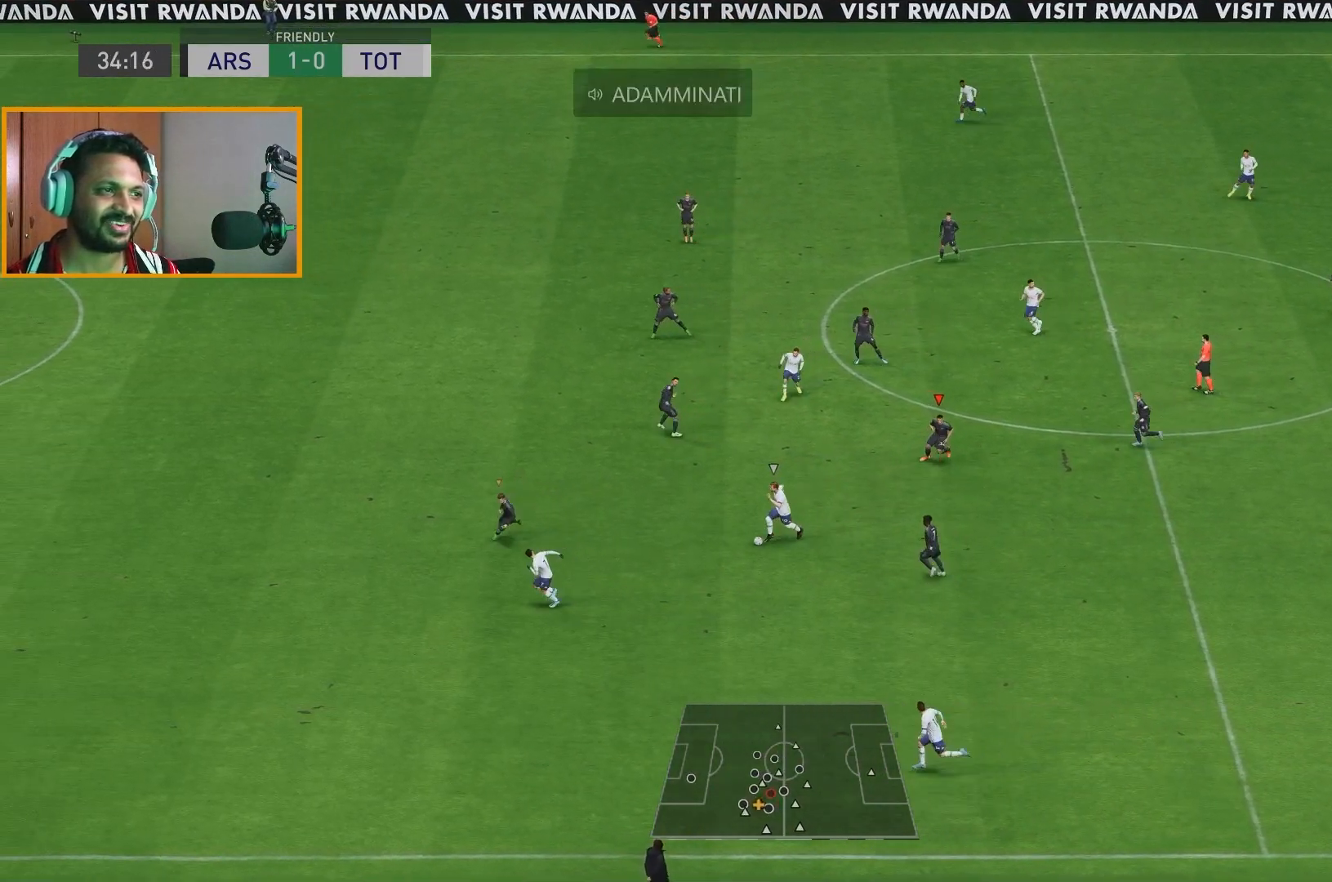
{"dt_ms": 500, "buttons": ["R2"], "left_stick": "down", "right_stick": "center", "events": []}
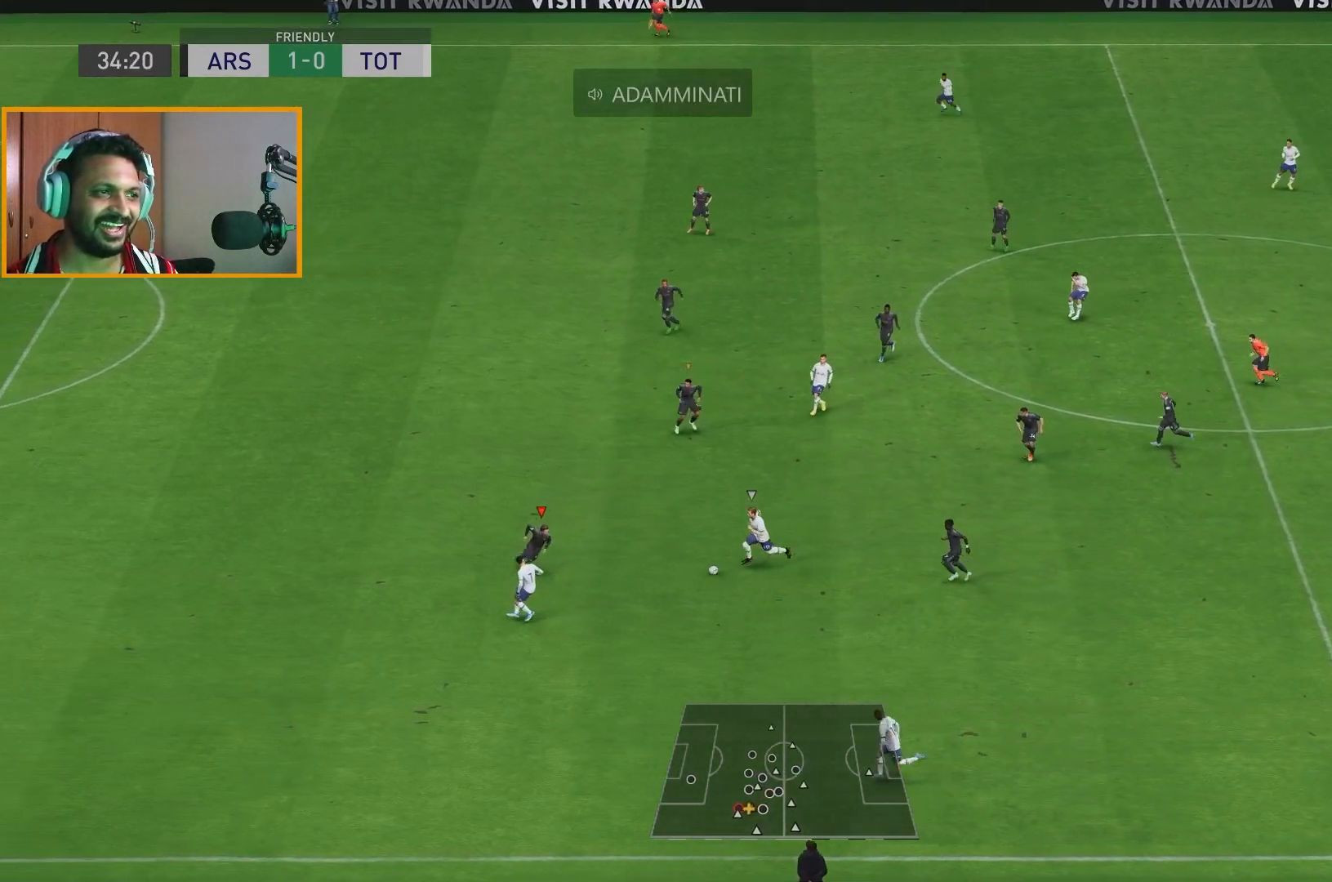
{"dt_ms": 500, "buttons": [], "left_stick": "up-right", "right_stick": "center", "events": [[417, "left_stick", "up-right"], [433, "R2", "up"]]}
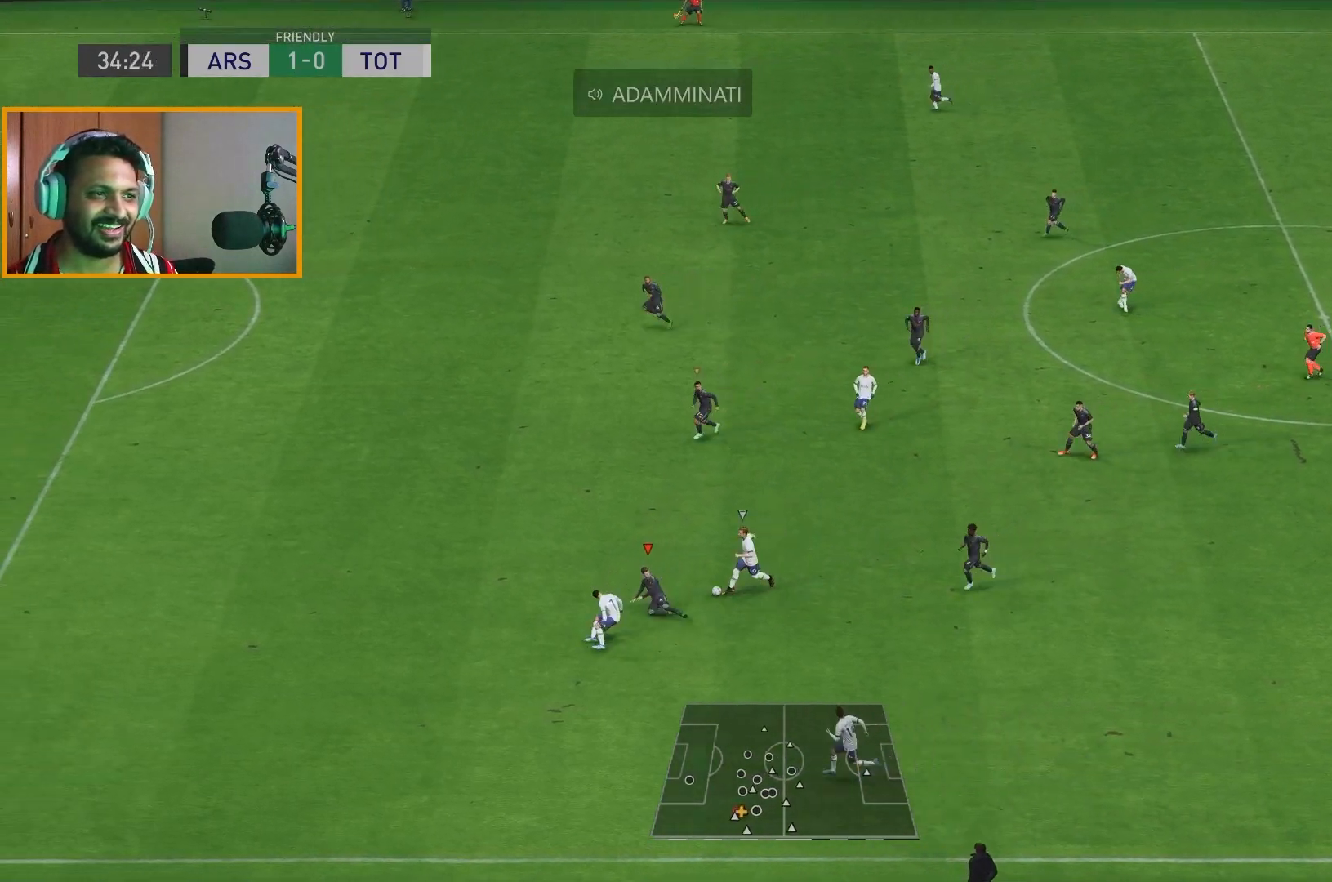
{"dt_ms": 500, "buttons": [], "left_stick": "up-right", "right_stick": "center", "events": []}
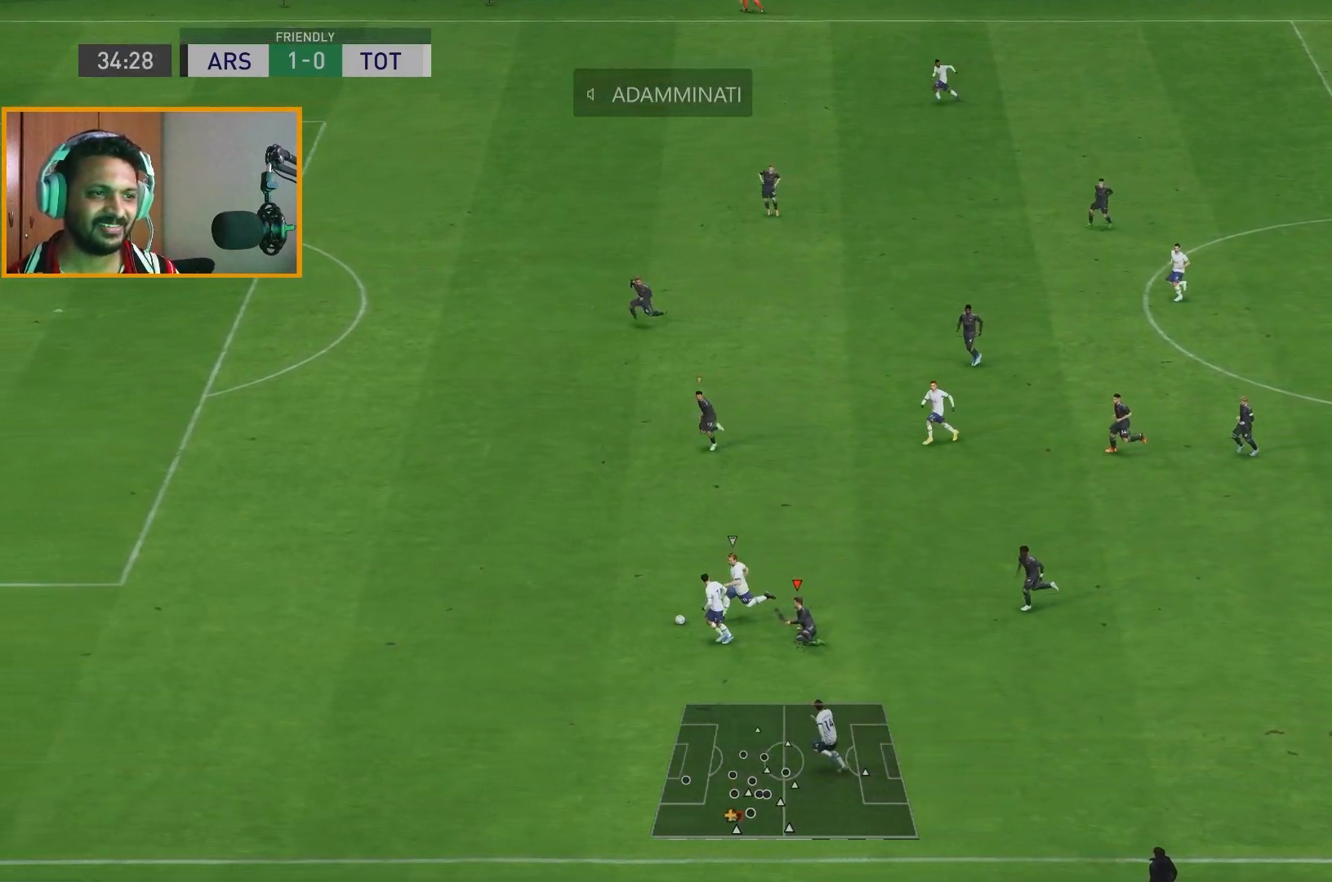
{"dt_ms": 500, "buttons": ["R2"], "left_stick": "left", "right_stick": "center", "events": [[167, "left_stick", "up-left"], [217, "R2", "down"], [267, "left_stick", "left"]]}
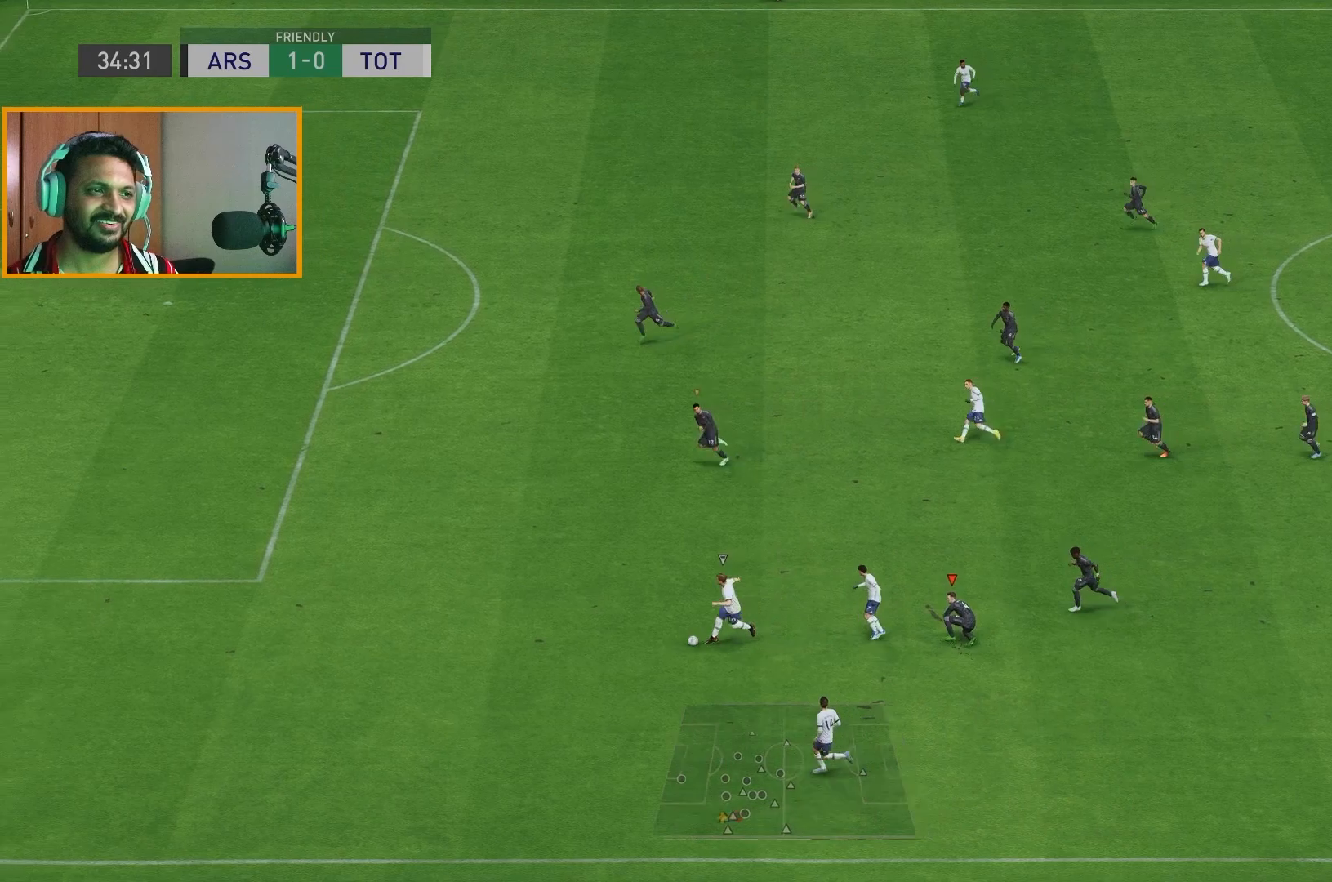
{"dt_ms": 500, "buttons": ["R2"], "left_stick": "down-left", "right_stick": "center", "events": [[500, "left_stick", "down-left"]]}
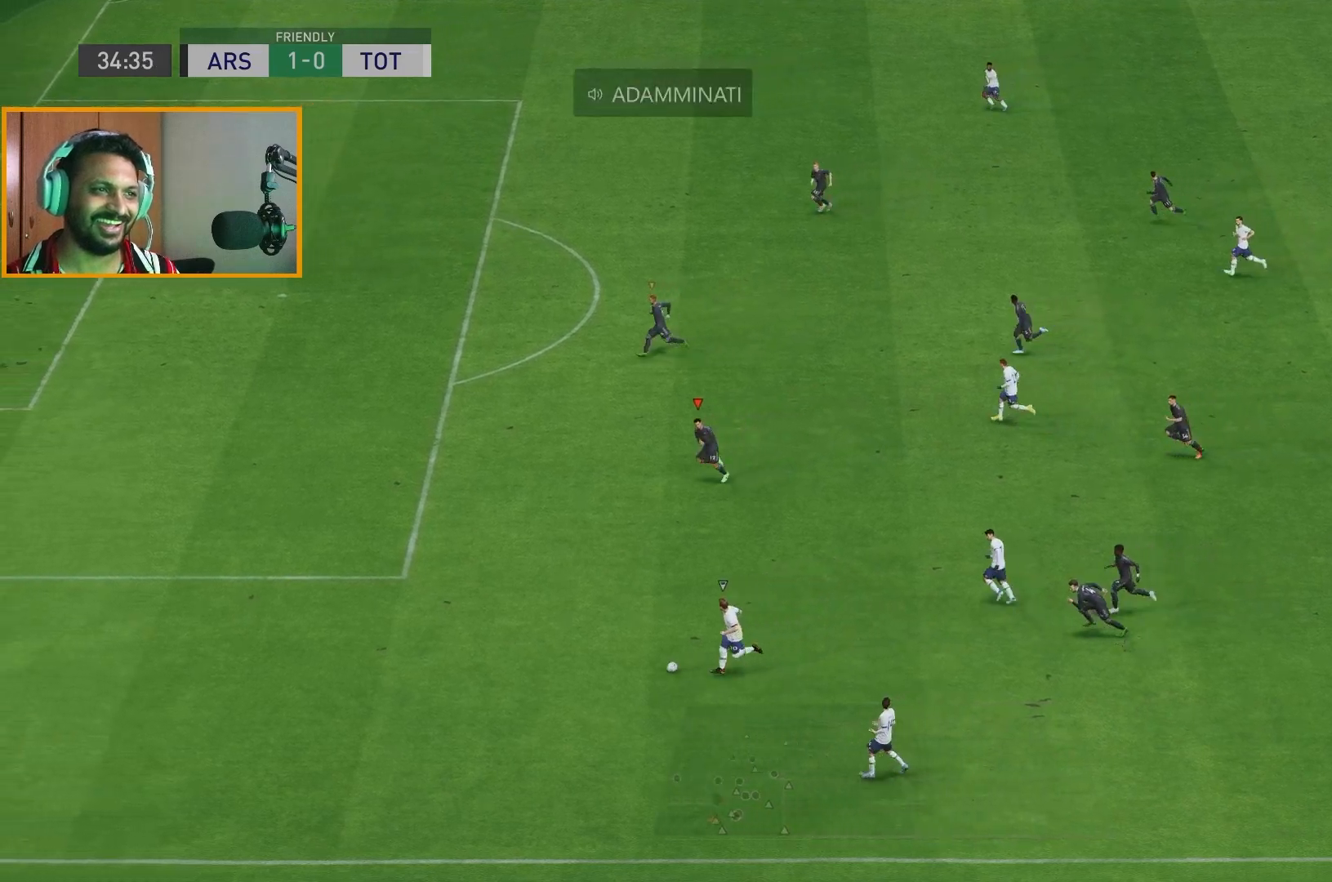
{"dt_ms": 500, "buttons": ["R2"], "left_stick": "down-left", "right_stick": "center", "events": []}
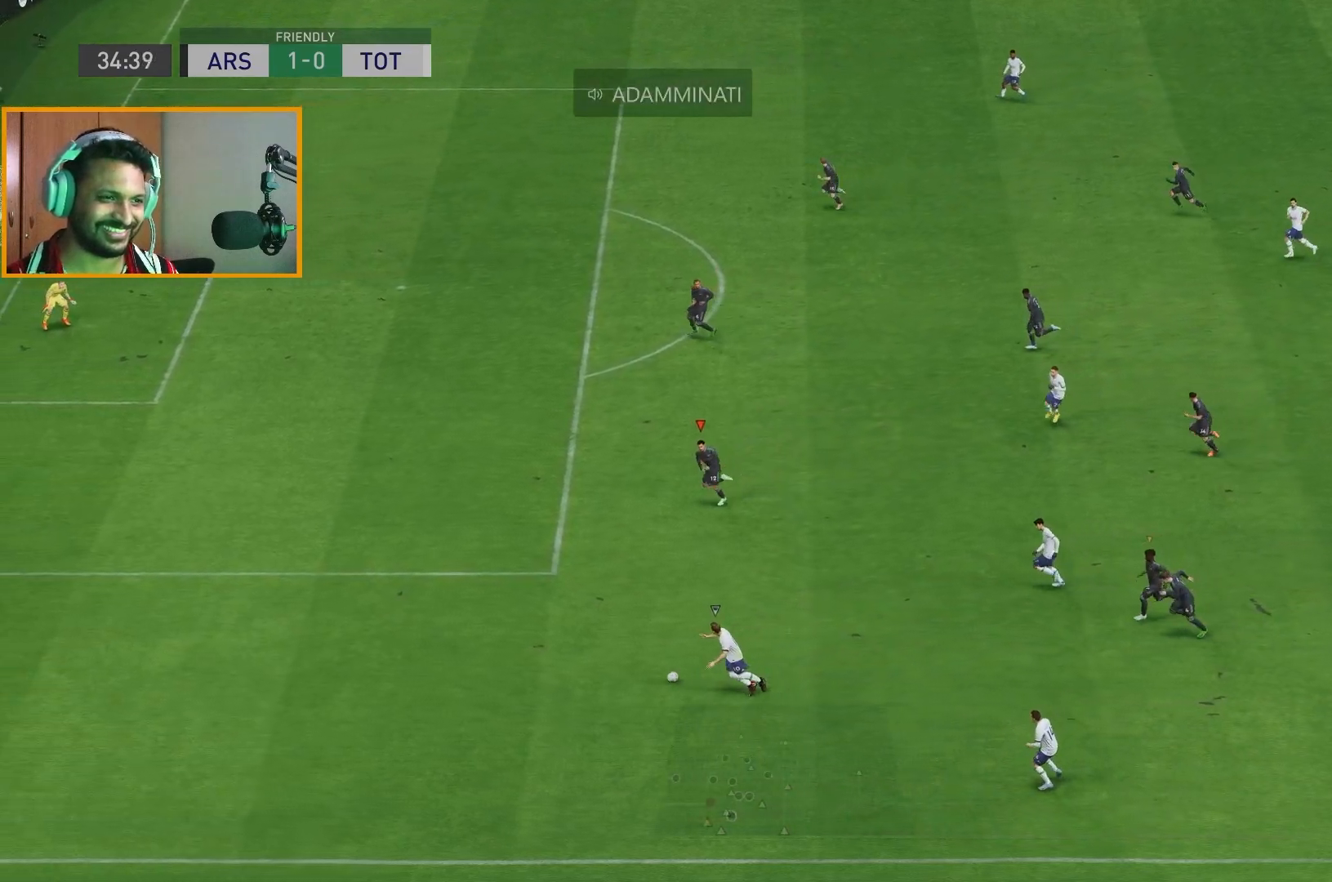
{"dt_ms": 500, "buttons": ["R2"], "left_stick": "left", "right_stick": "center", "events": [[300, "left_stick", "left"]]}
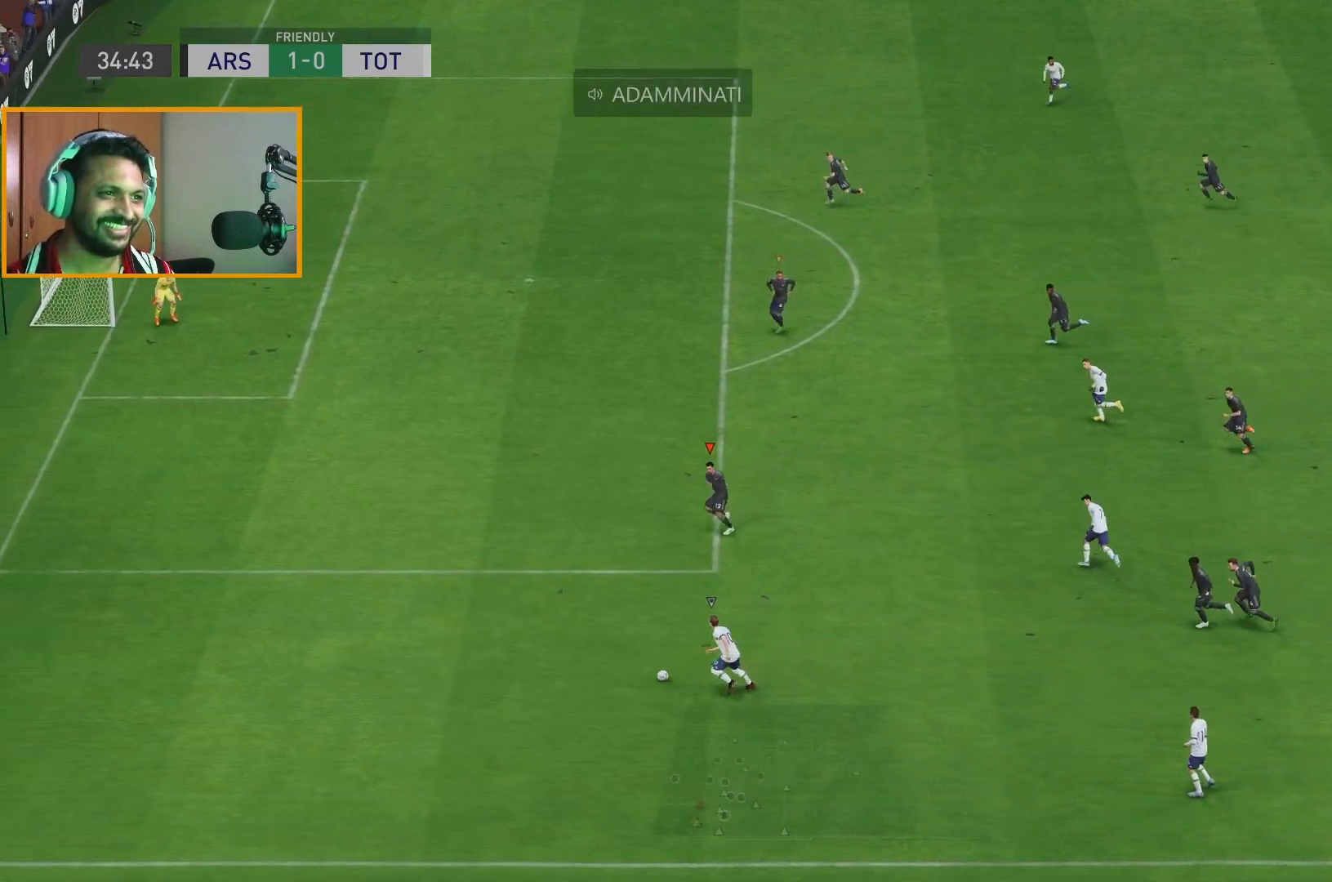
{"dt_ms": 500, "buttons": [], "left_stick": "up", "right_stick": "center", "events": [[117, "left_stick", "up-left"], [133, "R2", "up"], [417, "left_stick", "up"]]}
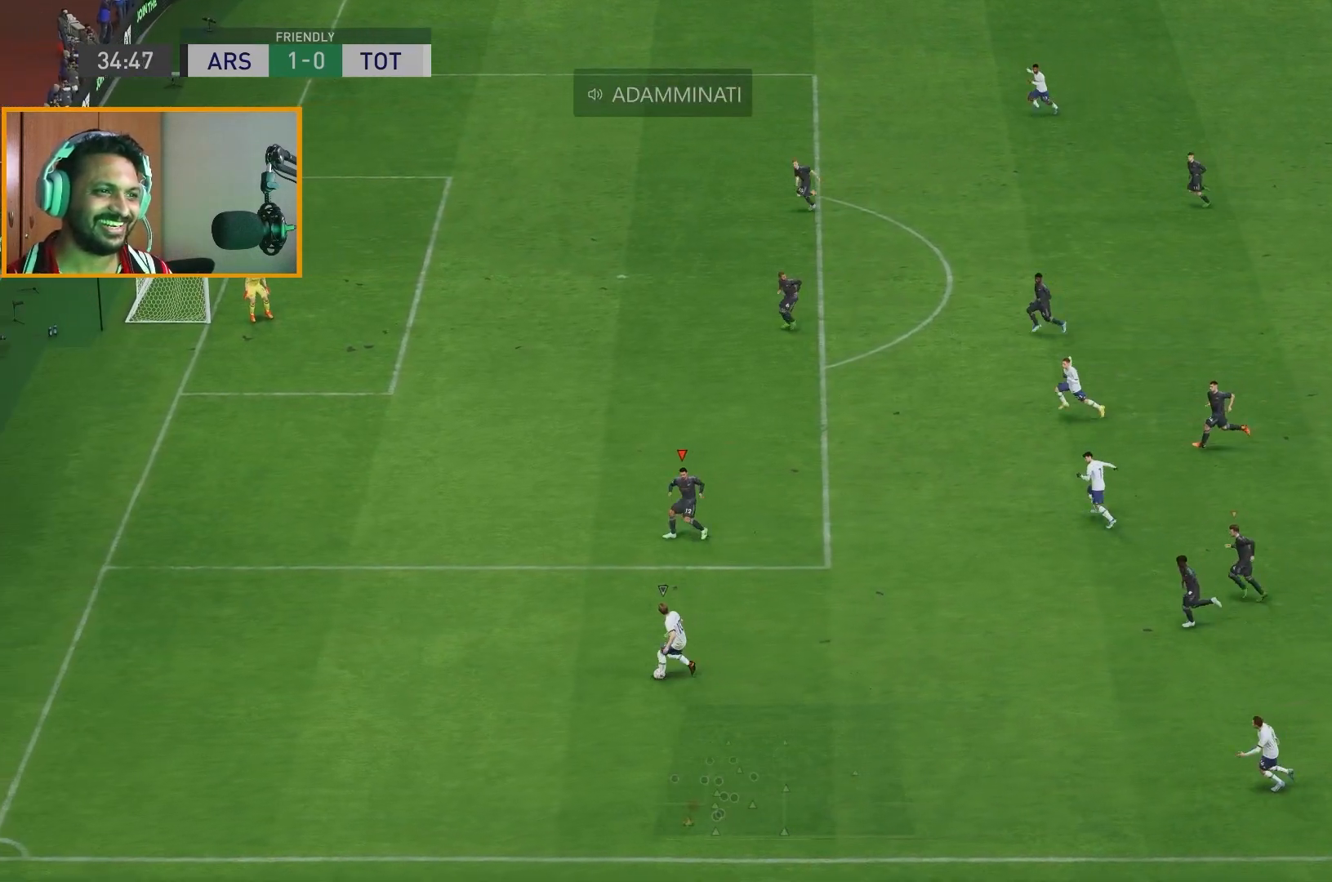
{"dt_ms": 500, "buttons": [], "left_stick": "up-right", "right_stick": "center", "events": [[350, "left_stick", "up-right"]]}
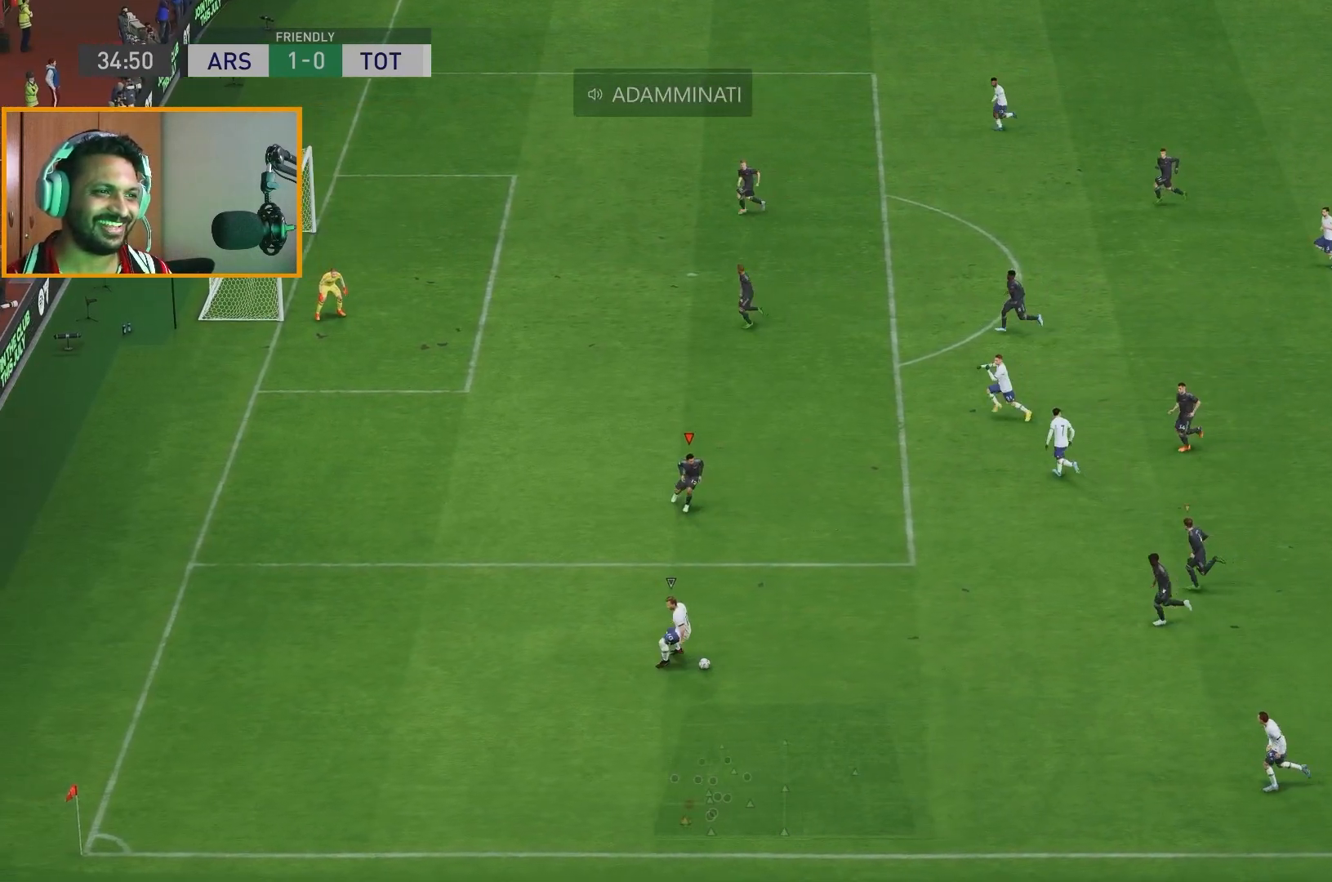
{"dt_ms": 500, "buttons": [], "left_stick": "right", "right_stick": "center", "events": [[150, "left_stick", "right"]]}
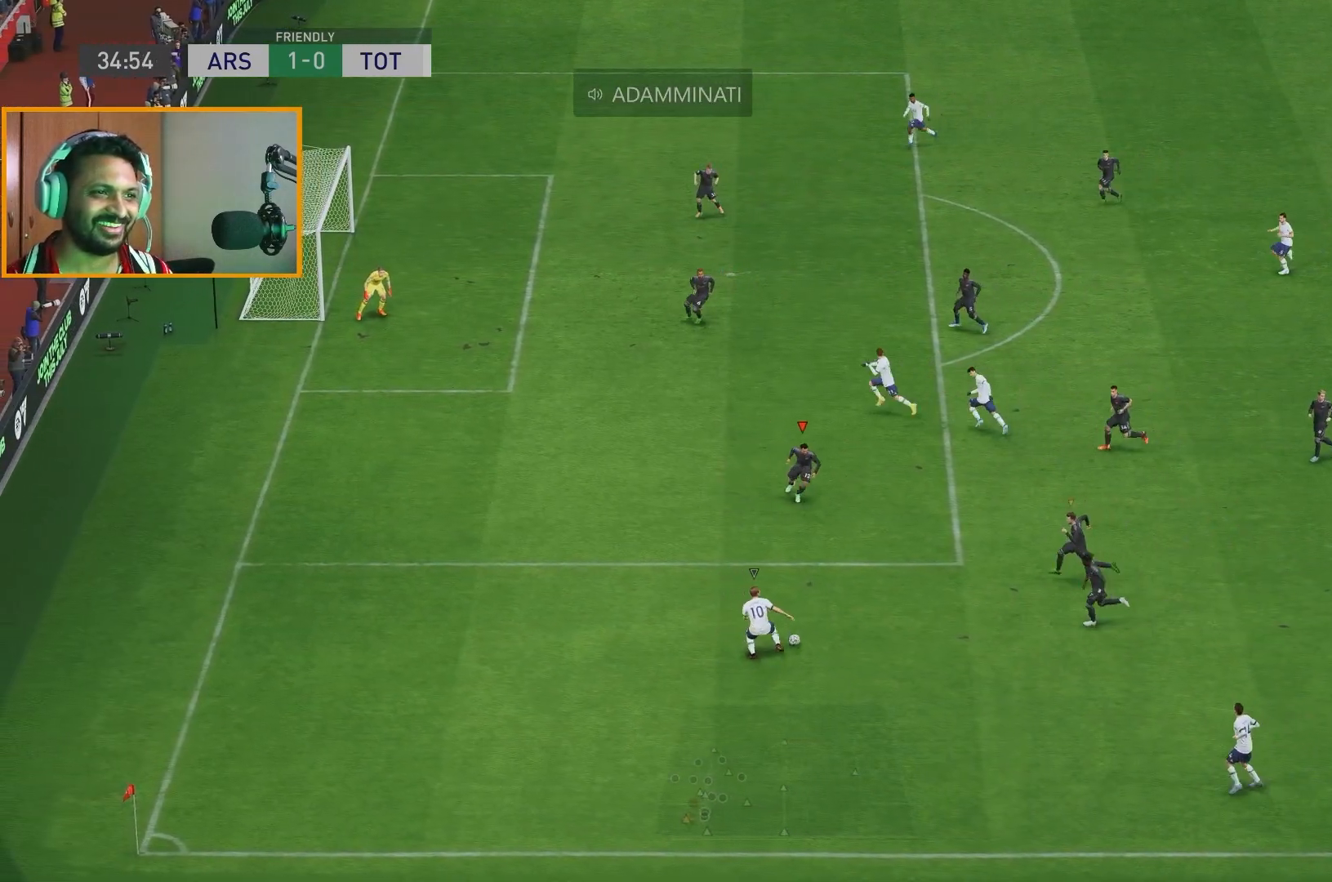
{"dt_ms": 500, "buttons": [], "left_stick": "down-left", "right_stick": "center", "events": [[150, "left_stick", "down"], [333, "left_stick", "down-left"]]}
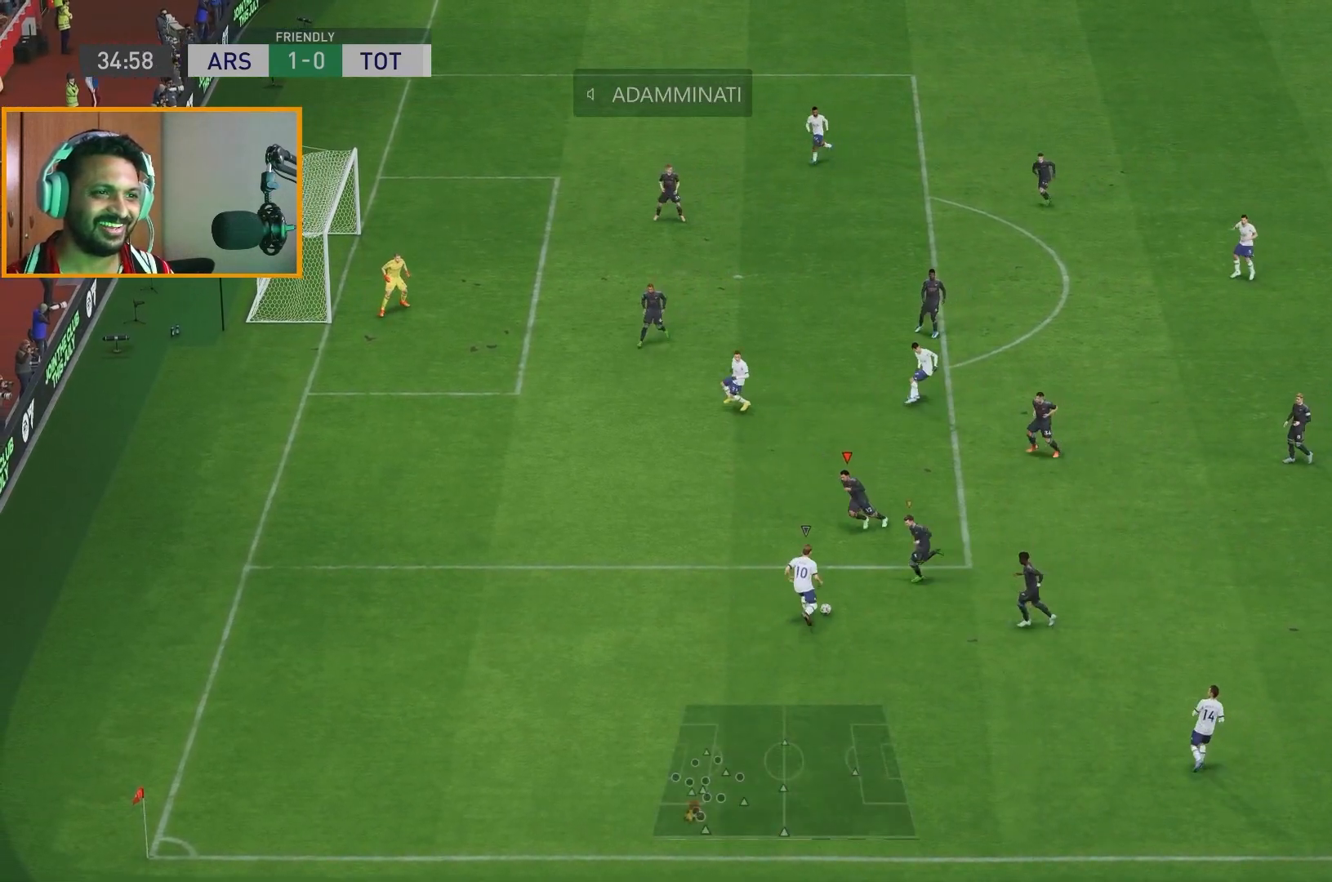
{"dt_ms": 500, "buttons": ["R2"], "left_stick": "down-left", "right_stick": "center", "events": [[250, "R2", "down"]]}
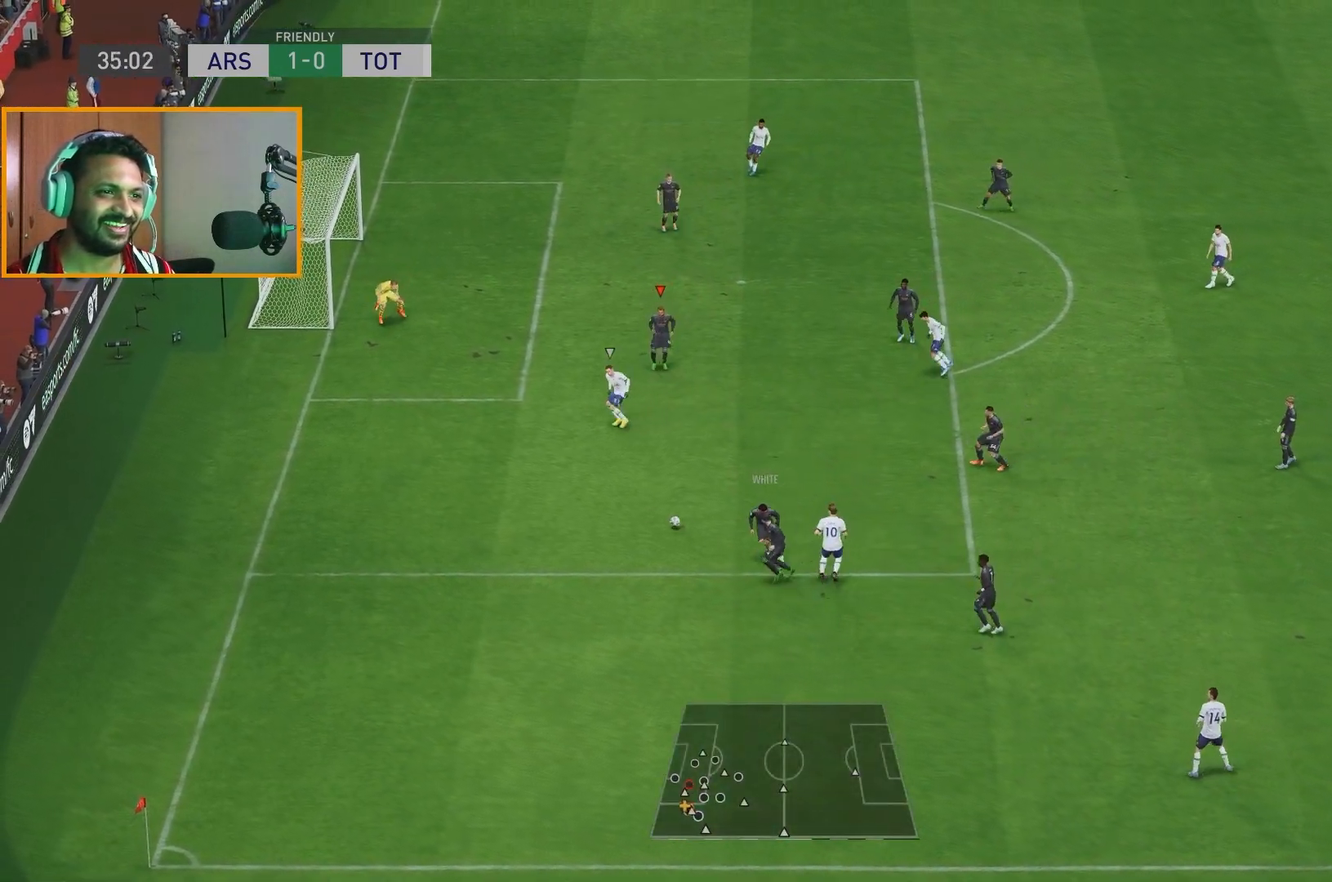
{"dt_ms": 500, "buttons": ["R2"], "left_stick": "down-left", "right_stick": "center", "events": []}
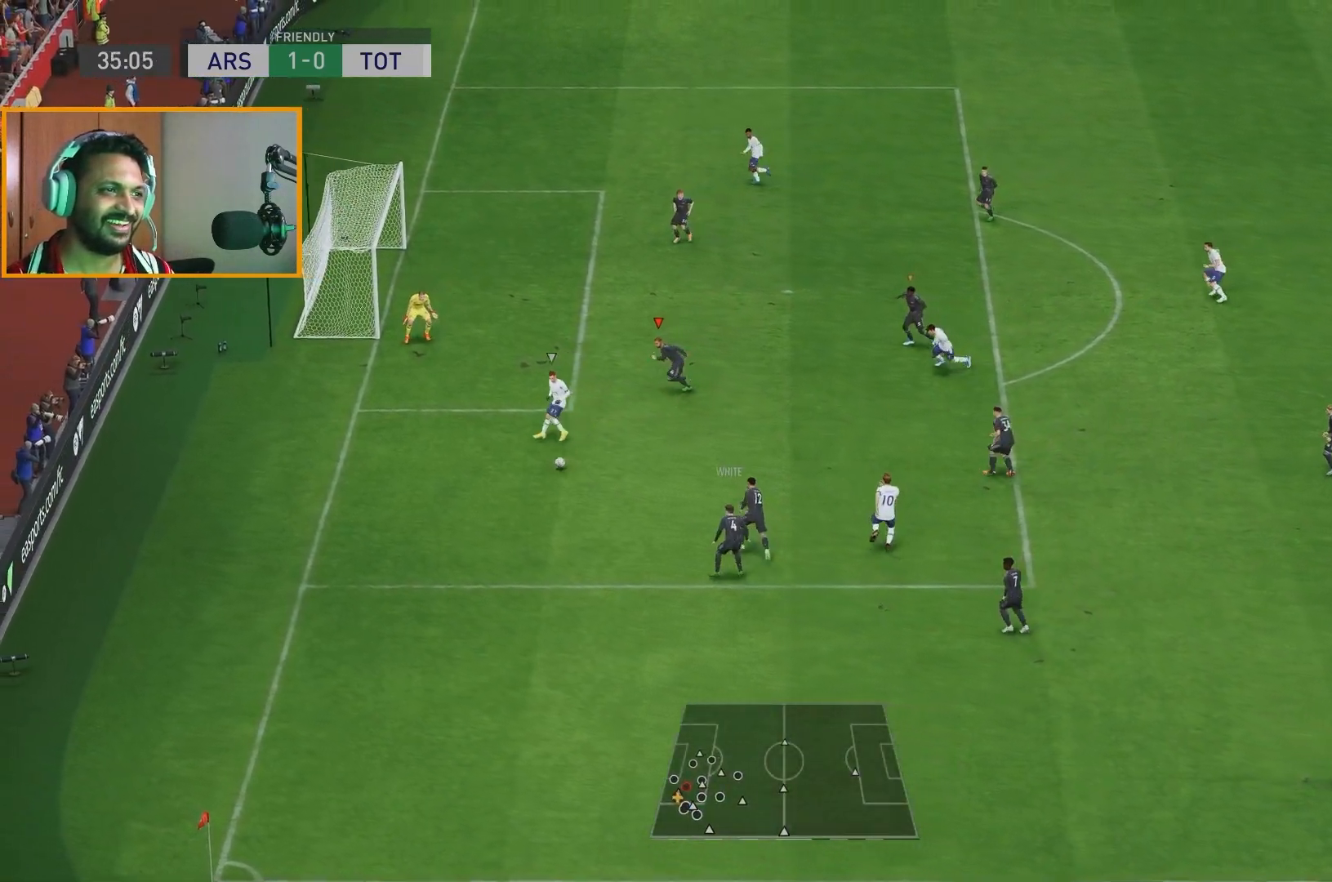
{"dt_ms": 500, "buttons": ["R2"], "left_stick": "down-right", "right_stick": "center", "events": [[317, "left_stick", "down"], [483, "left_stick", "down-right"]]}
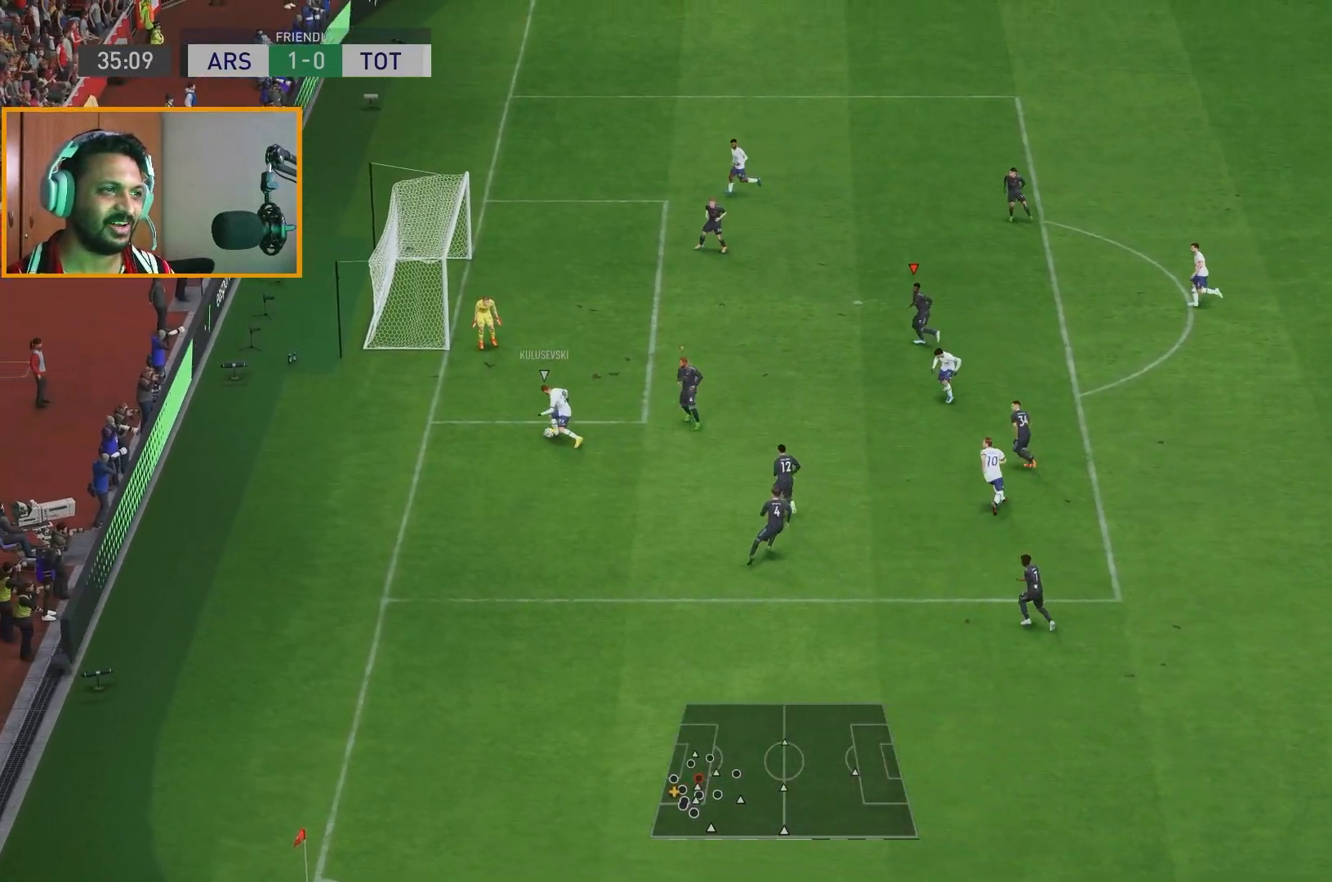
{"dt_ms": 500, "buttons": ["R2"], "left_stick": "up-right", "right_stick": "center", "events": [[250, "left_stick", "right"], [383, "left_stick", "up-right"]]}
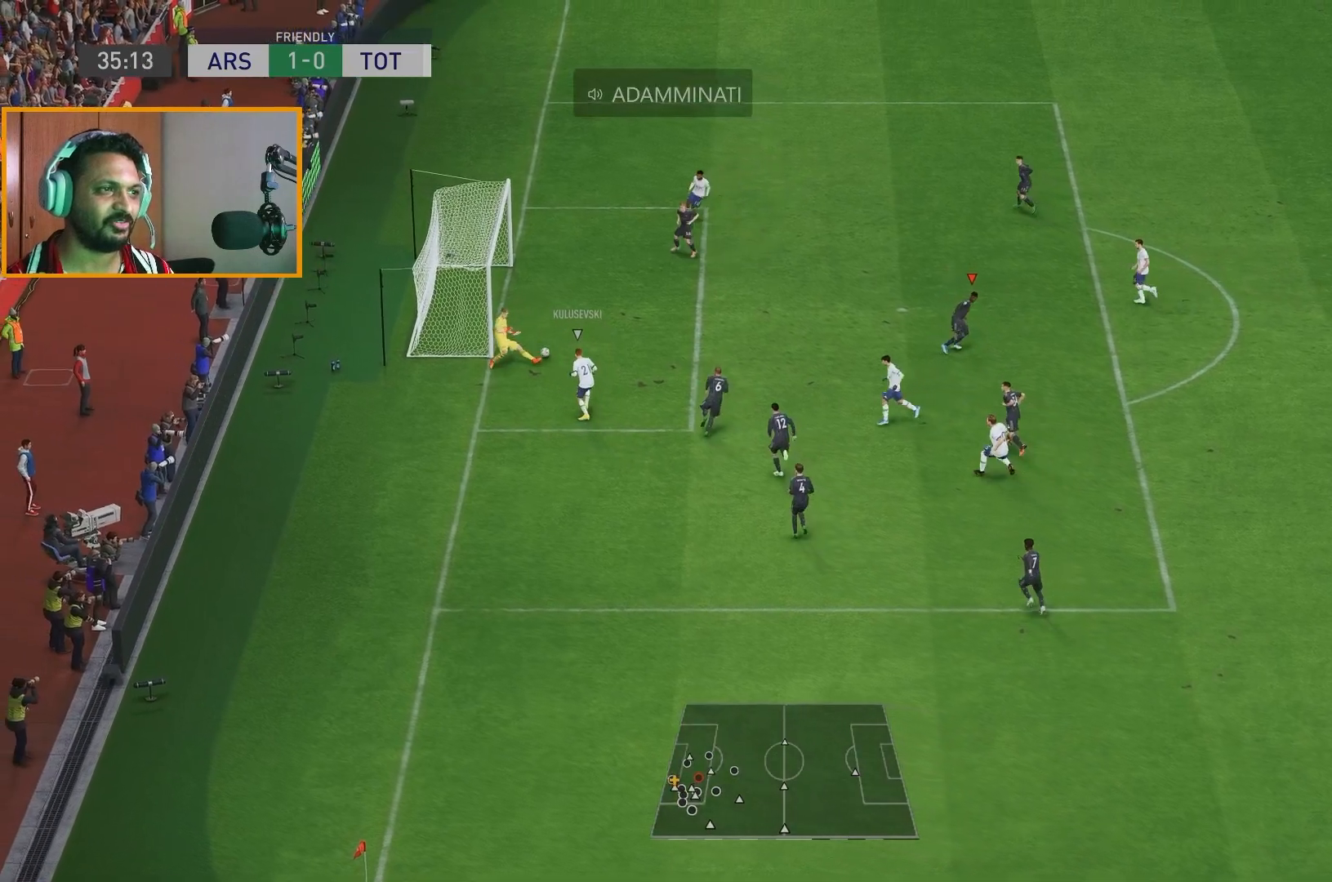
{"dt_ms": 500, "buttons": ["R2"], "left_stick": "up-right", "right_stick": "center", "events": []}
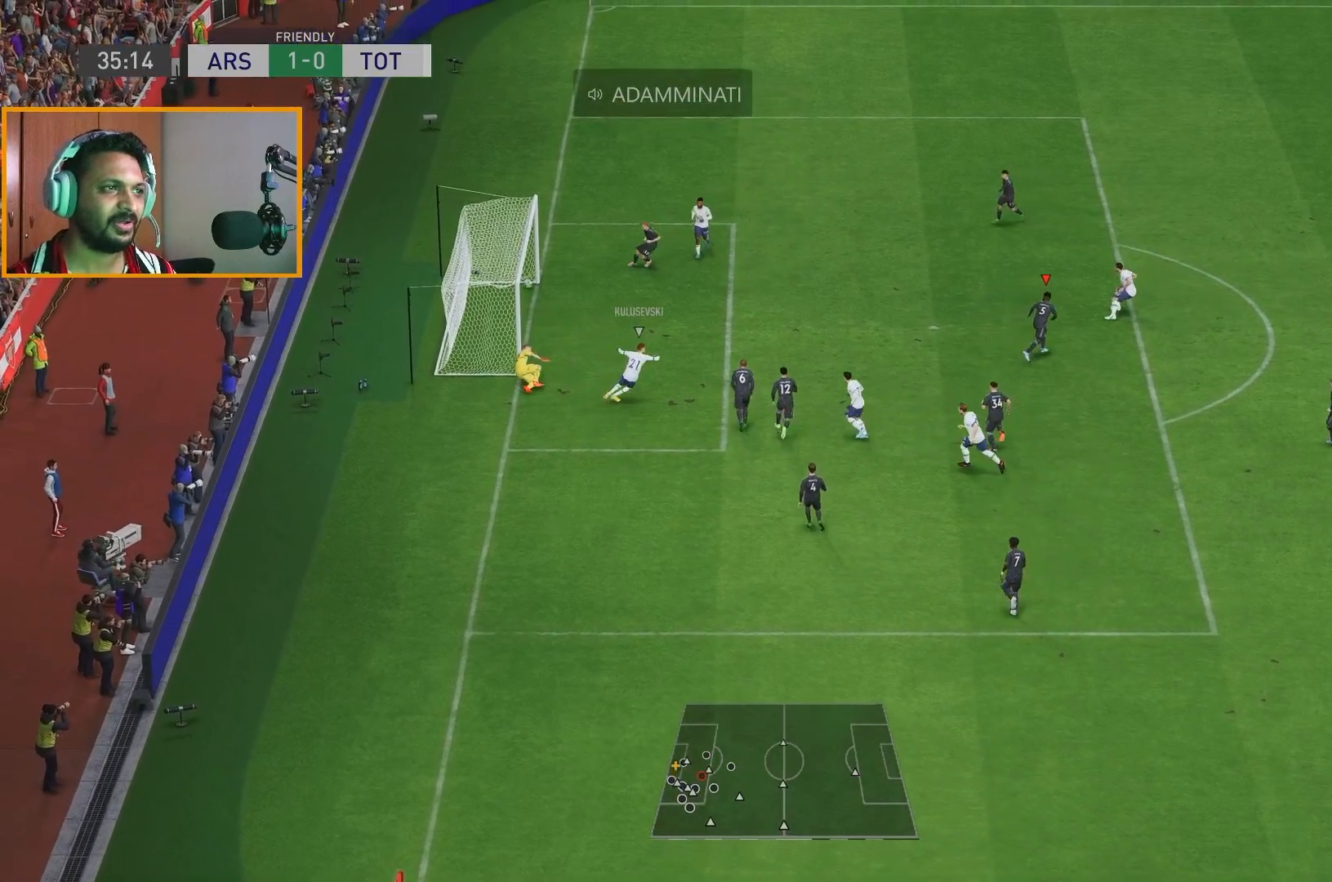
{"dt_ms": 1000, "buttons": [], "left_stick": "center", "right_stick": "center"}